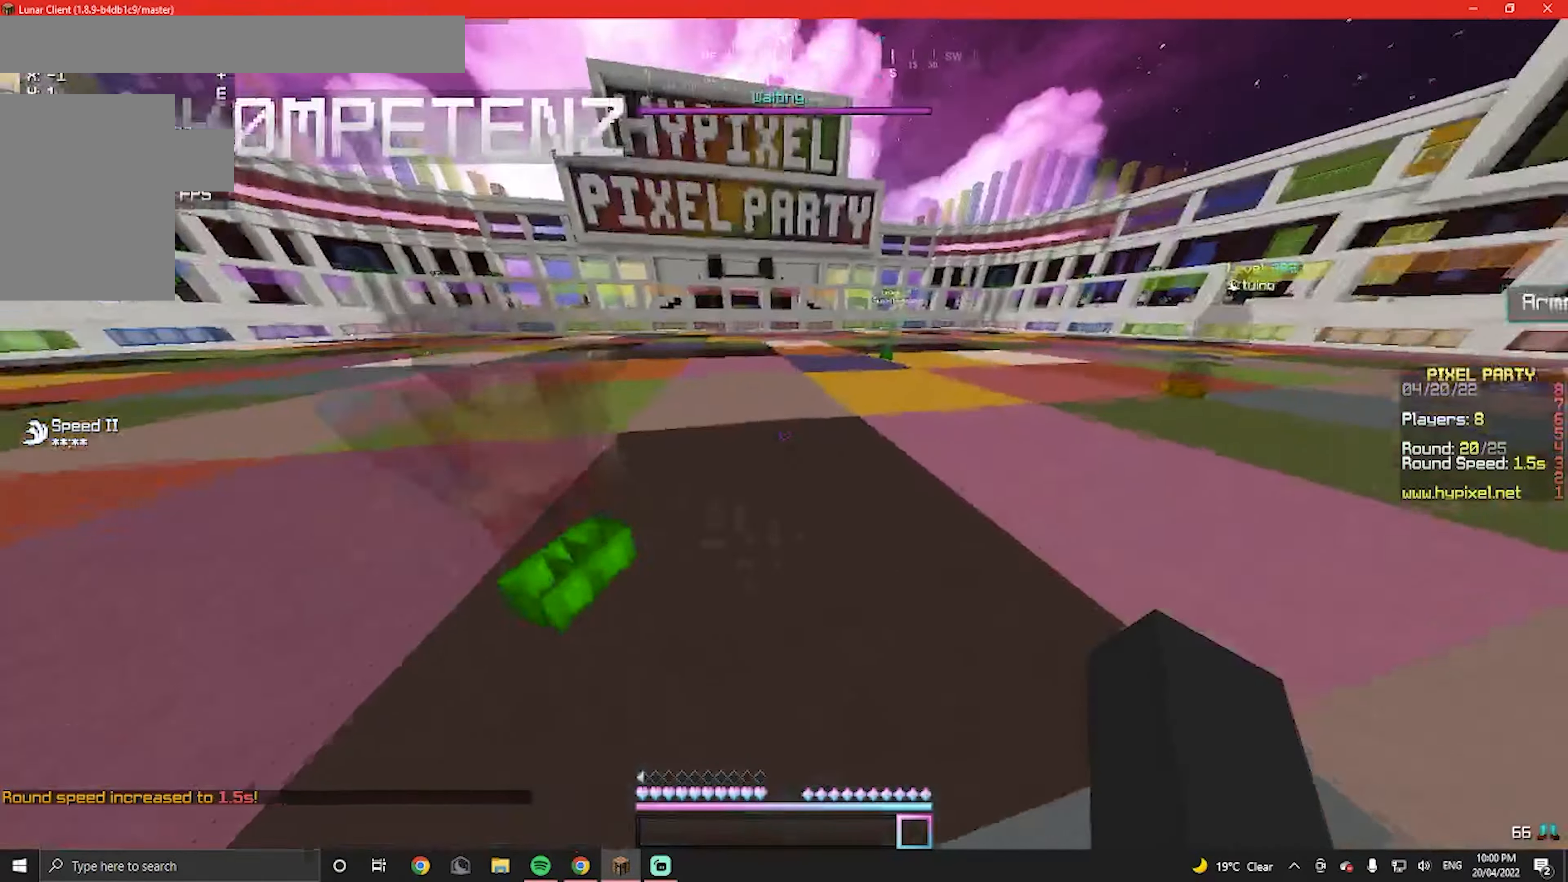
Gameplay with keyboard and mouse; each line is a JSON object with the keys and mouse buttons held at the frame after it. "events" lists presses ("down") and releases ("up") of "a", "d", "s", "w", "mouse_left" and "mouse_right" between this image and that frame as [ms after this image, input, new state], when the widget could be followed in between. "mouse_left", "mouse_right" = the "left", "right" buttons of the "mouse" list. No other keys are recorded. Fast repeated clicks can show as one long hold. Mouse movement is not recorded.
{"keys": [], "mouse": [], "events": [[166, "d", "up"]]}
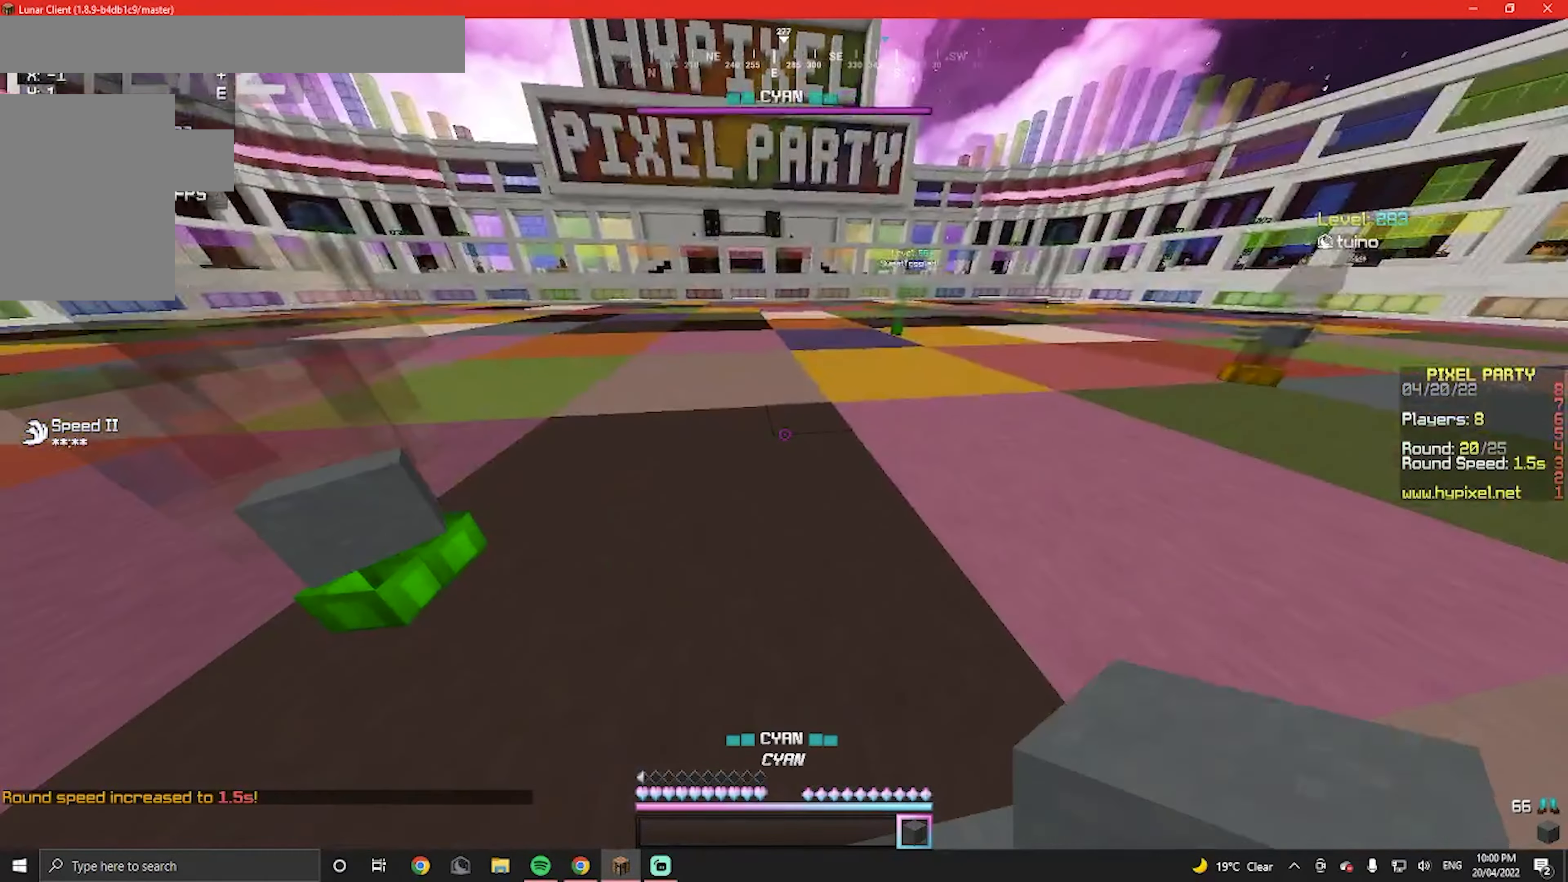
{"keys": ["d", "w"], "mouse": [], "events": [[100, "w", "down"], [133, "d", "down"], [200, "d", "up"], [366, "d", "down"]]}
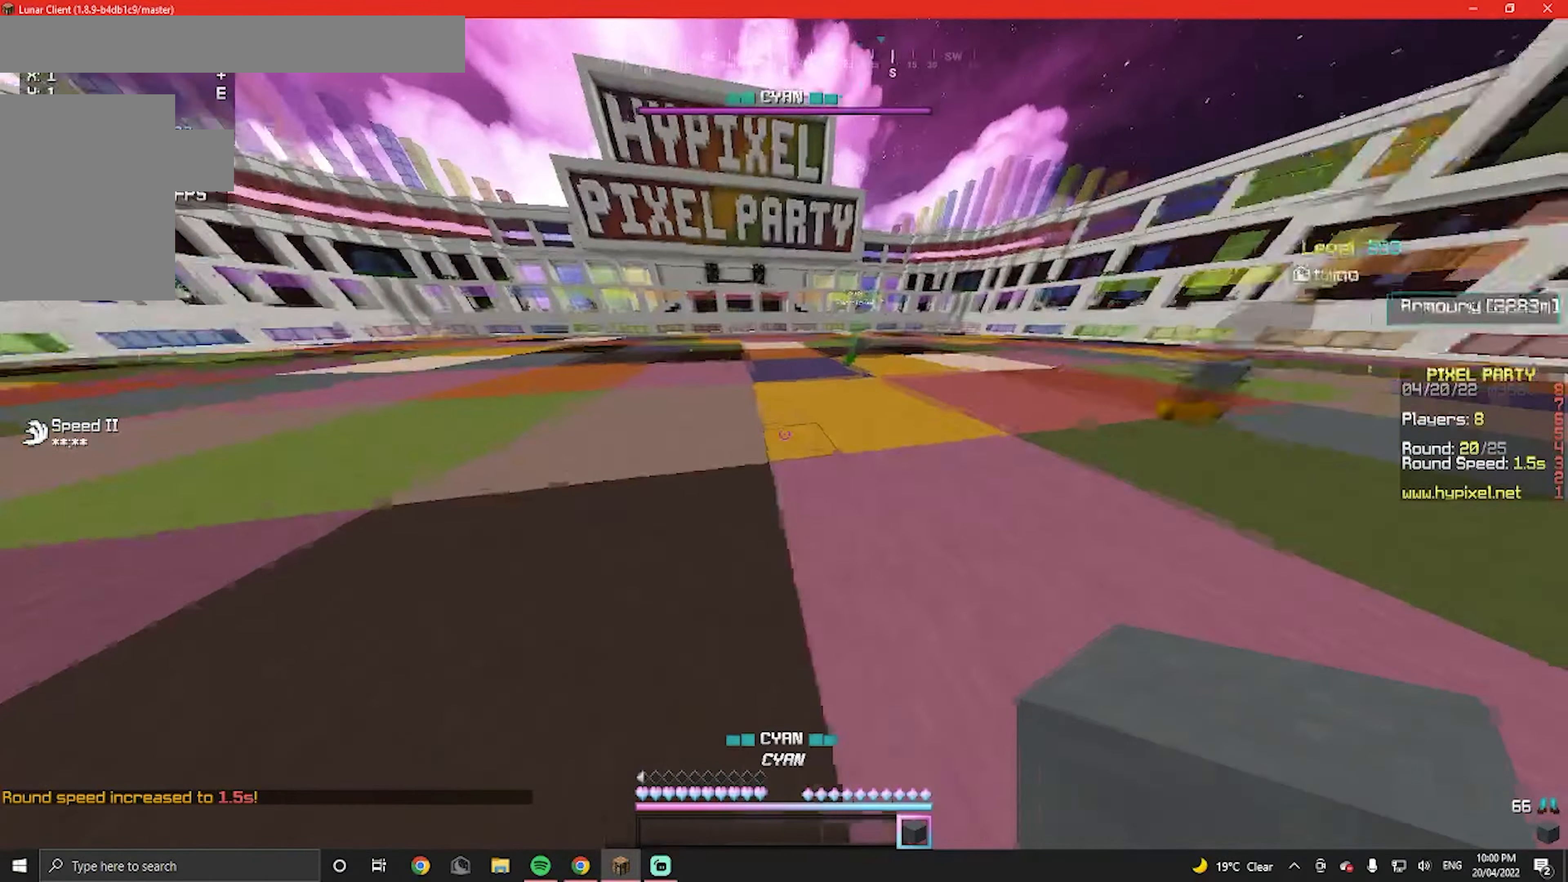
{"keys": ["w"], "mouse": [], "events": [[66, "d", "up"]]}
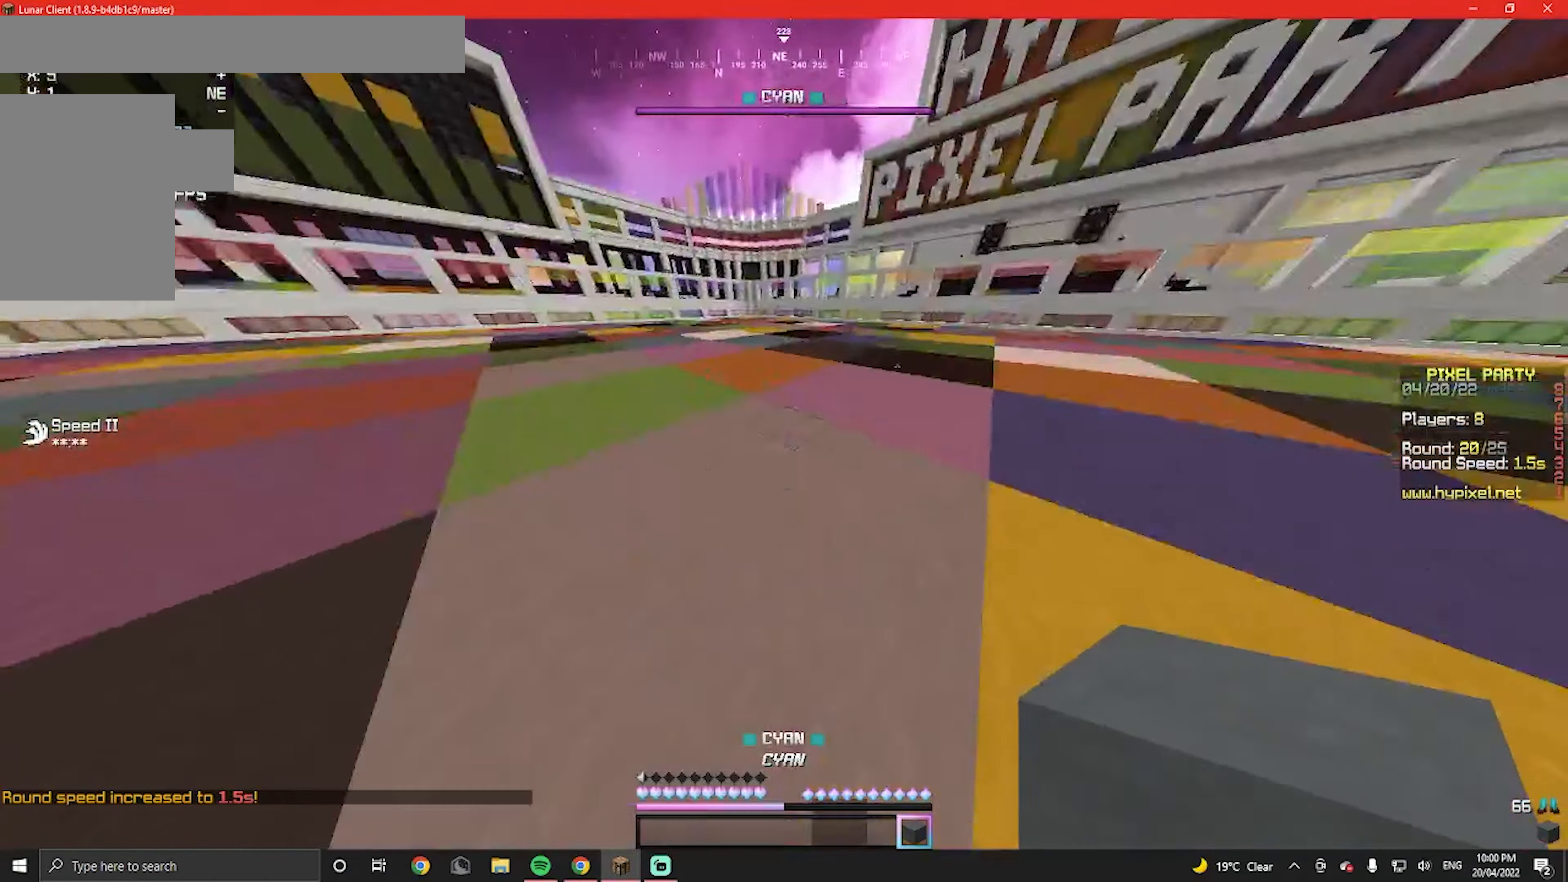
{"keys": ["w"], "mouse": ["right"]}
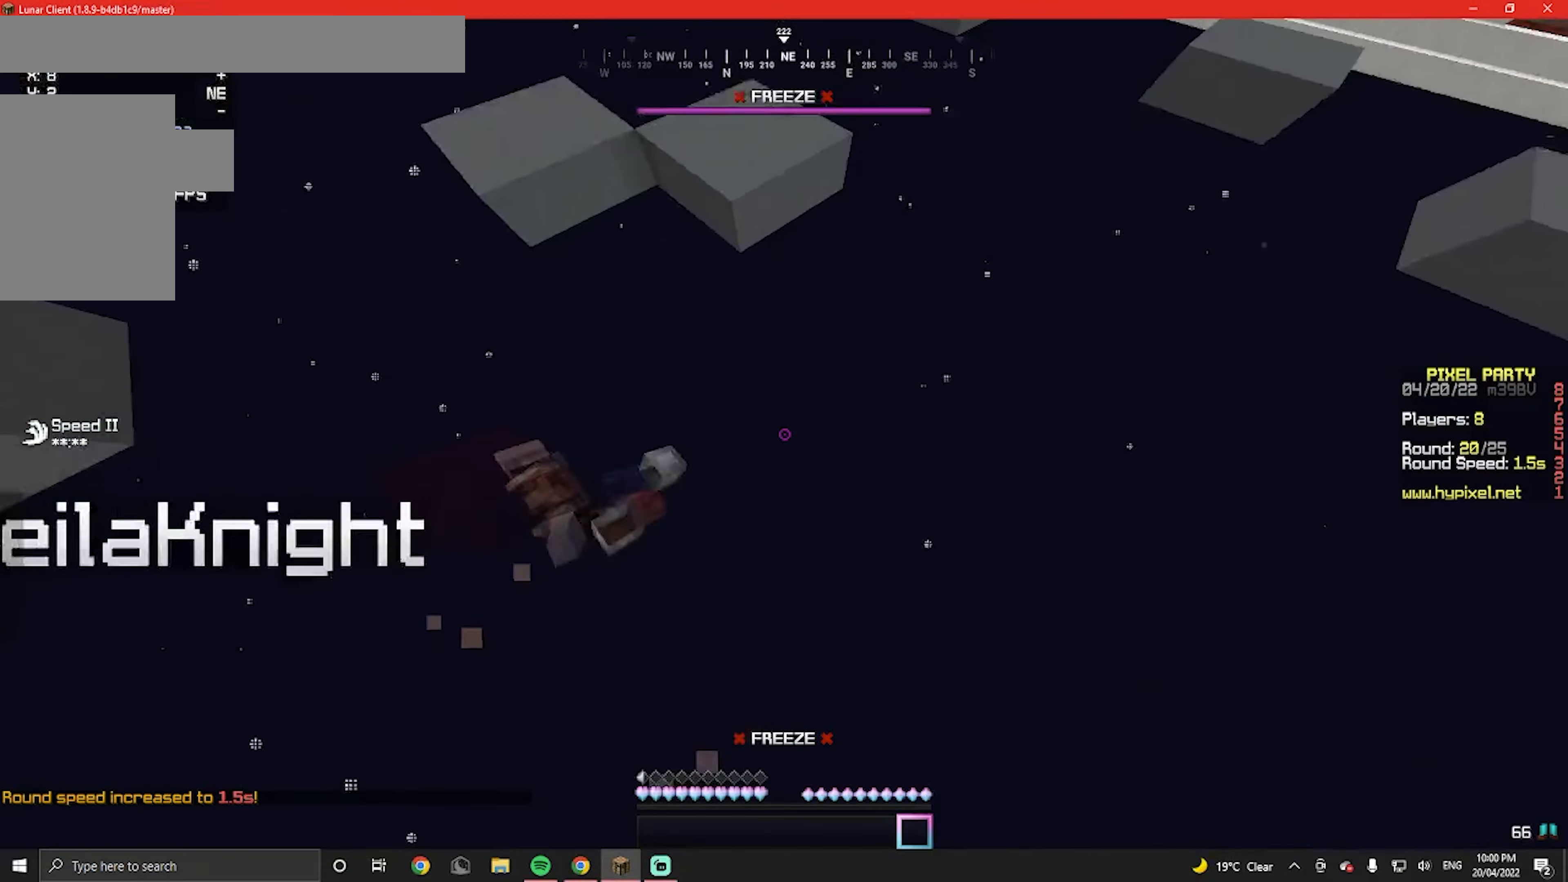
{"keys": ["w"], "mouse": [], "events": [[500, "mouse_right", "up"]]}
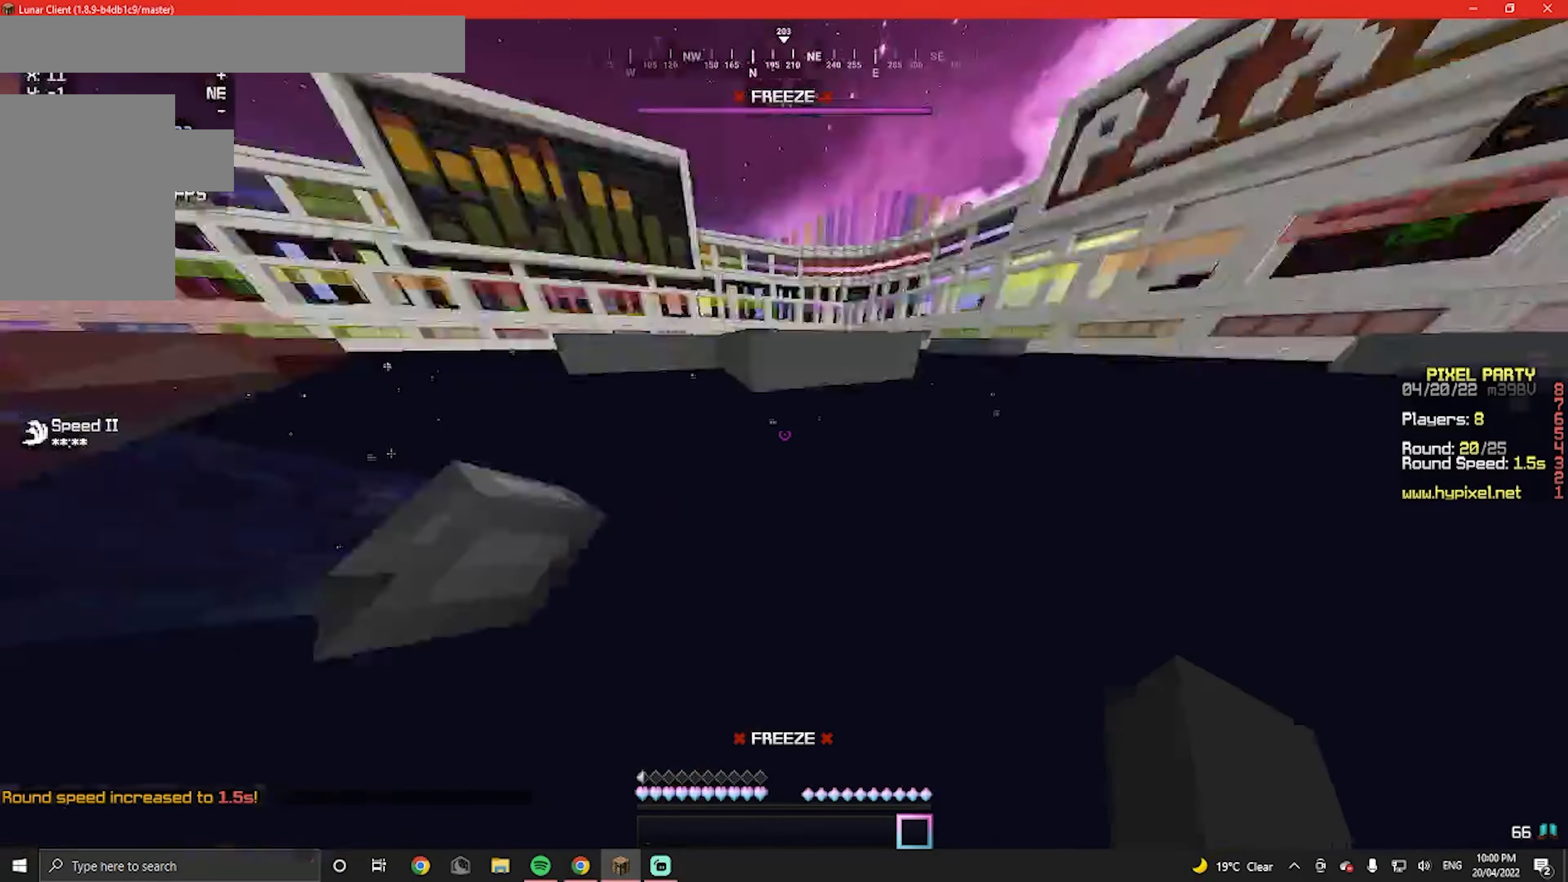
{"keys": ["w"], "mouse": ["left"], "events": [[99, "mouse_left", "down"], [299, "mouse_left", "up"], [399, "mouse_left", "down"]]}
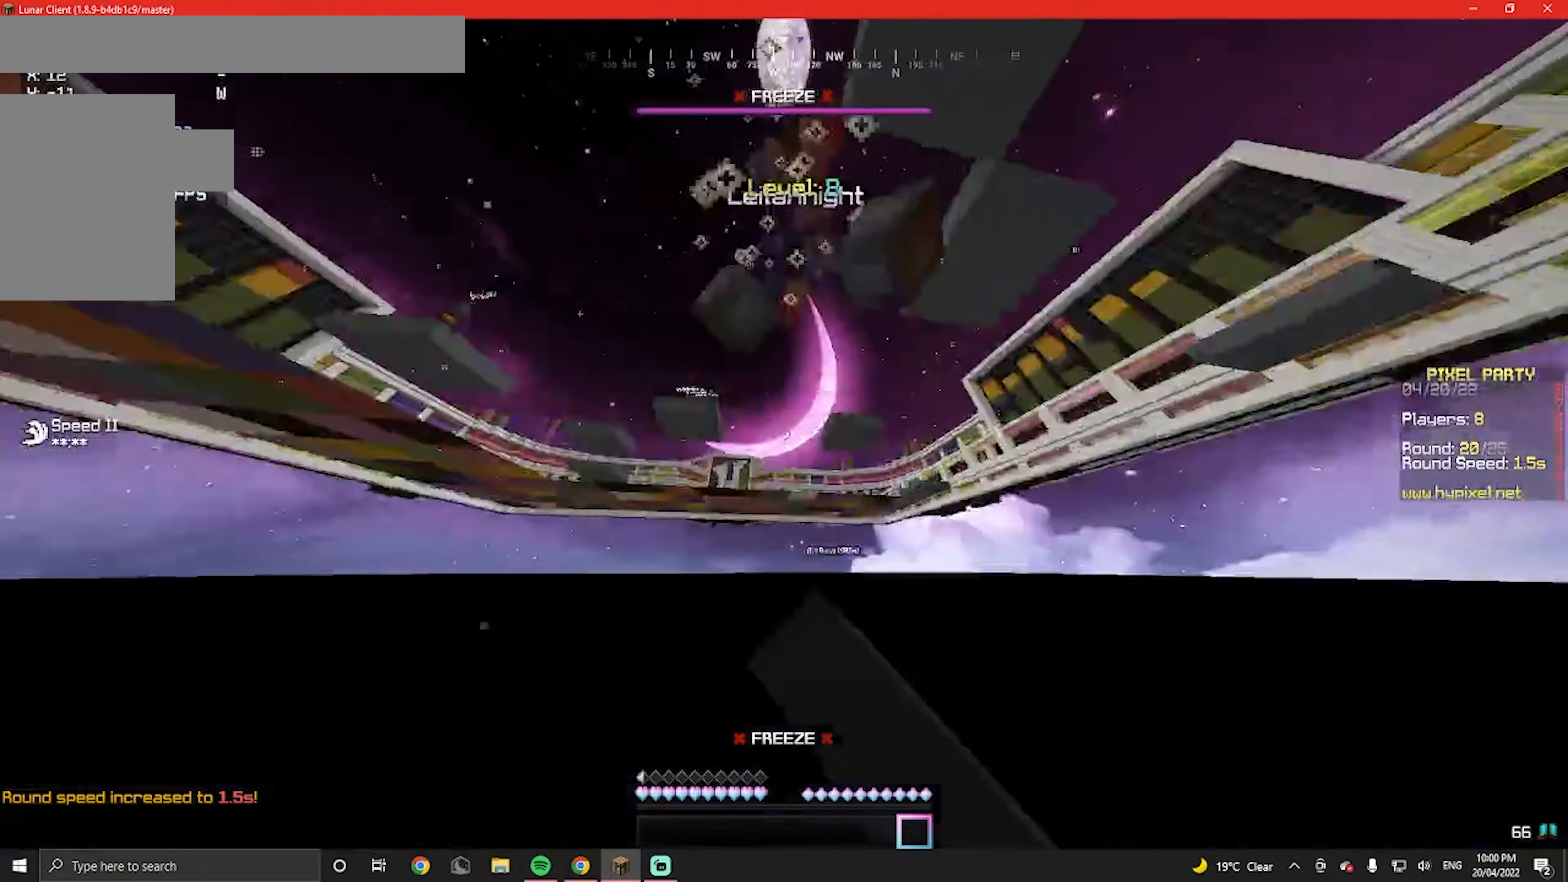
{"keys": [], "mouse": ["left"], "events": [[100, "mouse_left", "up"], [100, "w", "up"], [167, "mouse_left", "down"], [367, "mouse_left", "up"], [434, "mouse_left", "down"]]}
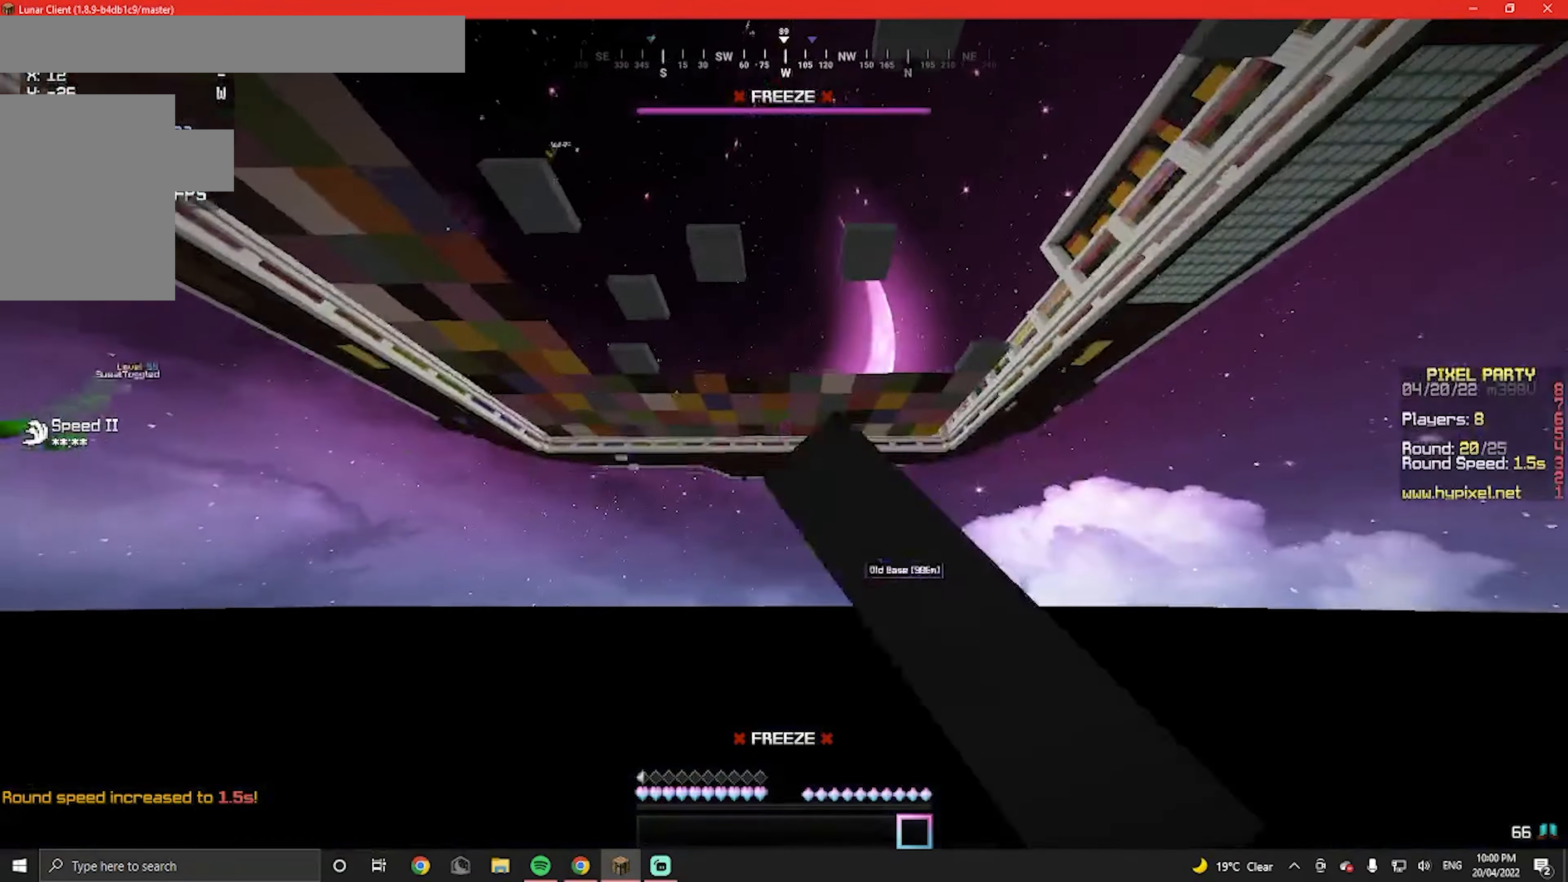
{"keys": [], "mouse": ["left"], "events": [[134, "mouse_left", "up"], [400, "mouse_left", "down"]]}
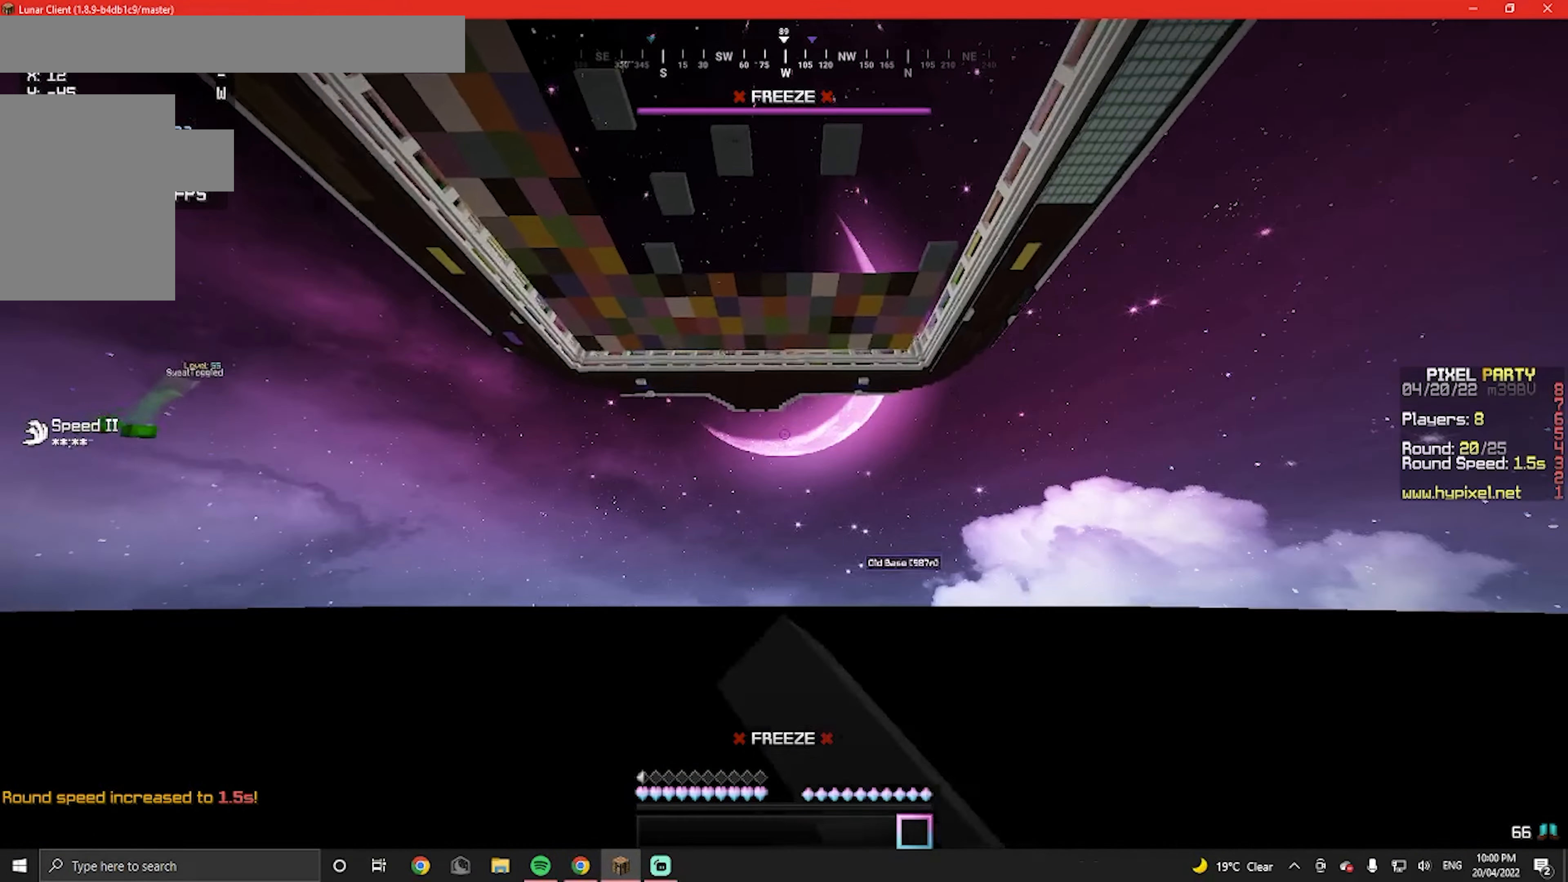
{"keys": [], "mouse": [], "events": [[34, "mouse_left", "up"]]}
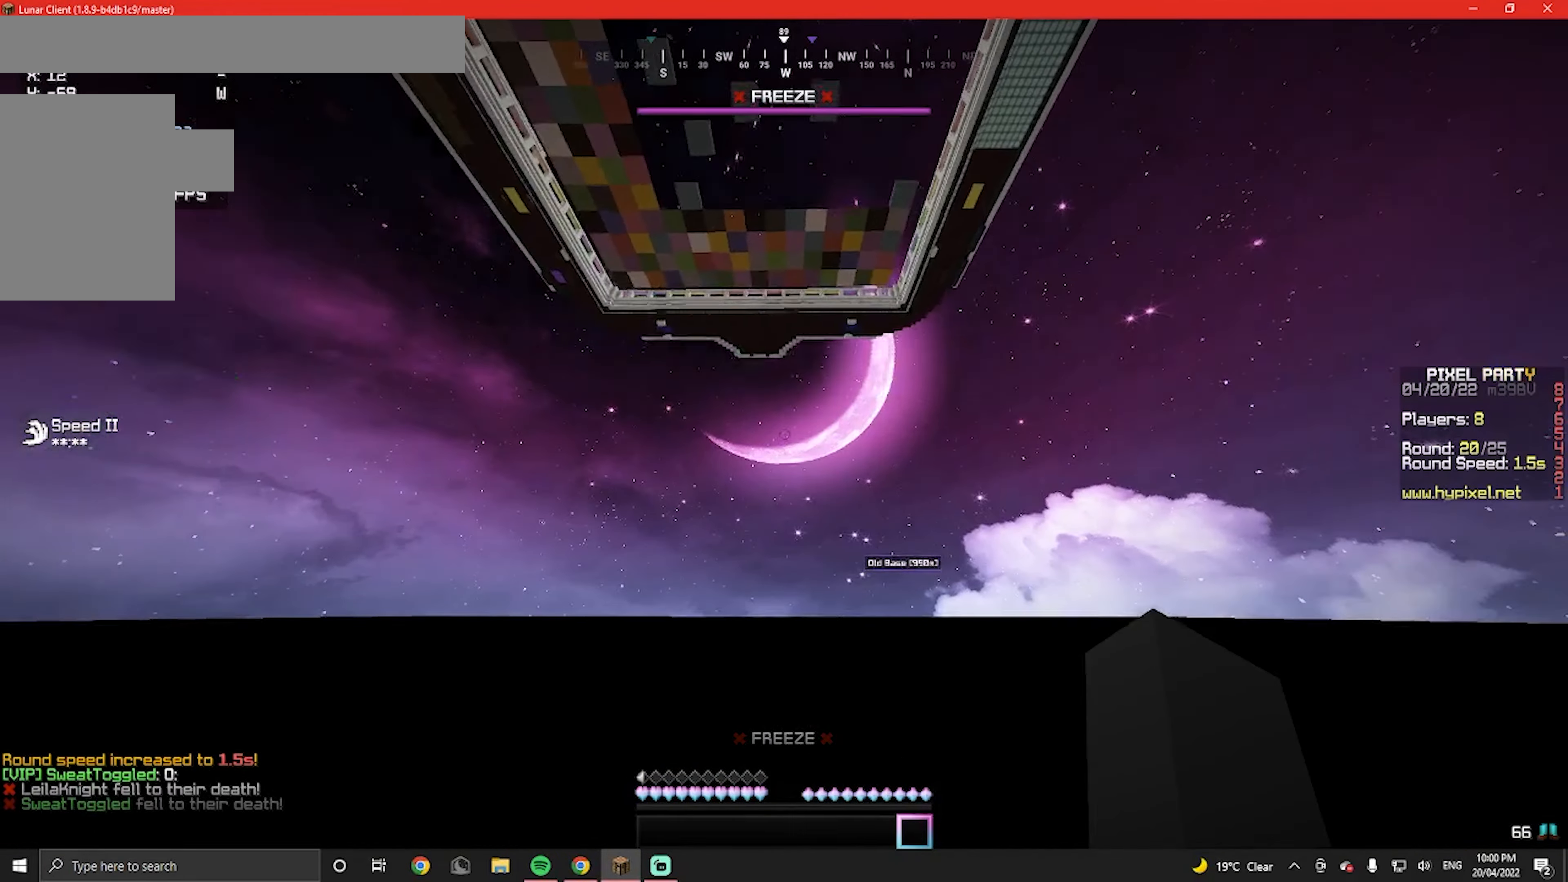
{"keys": [], "mouse": [], "events": []}
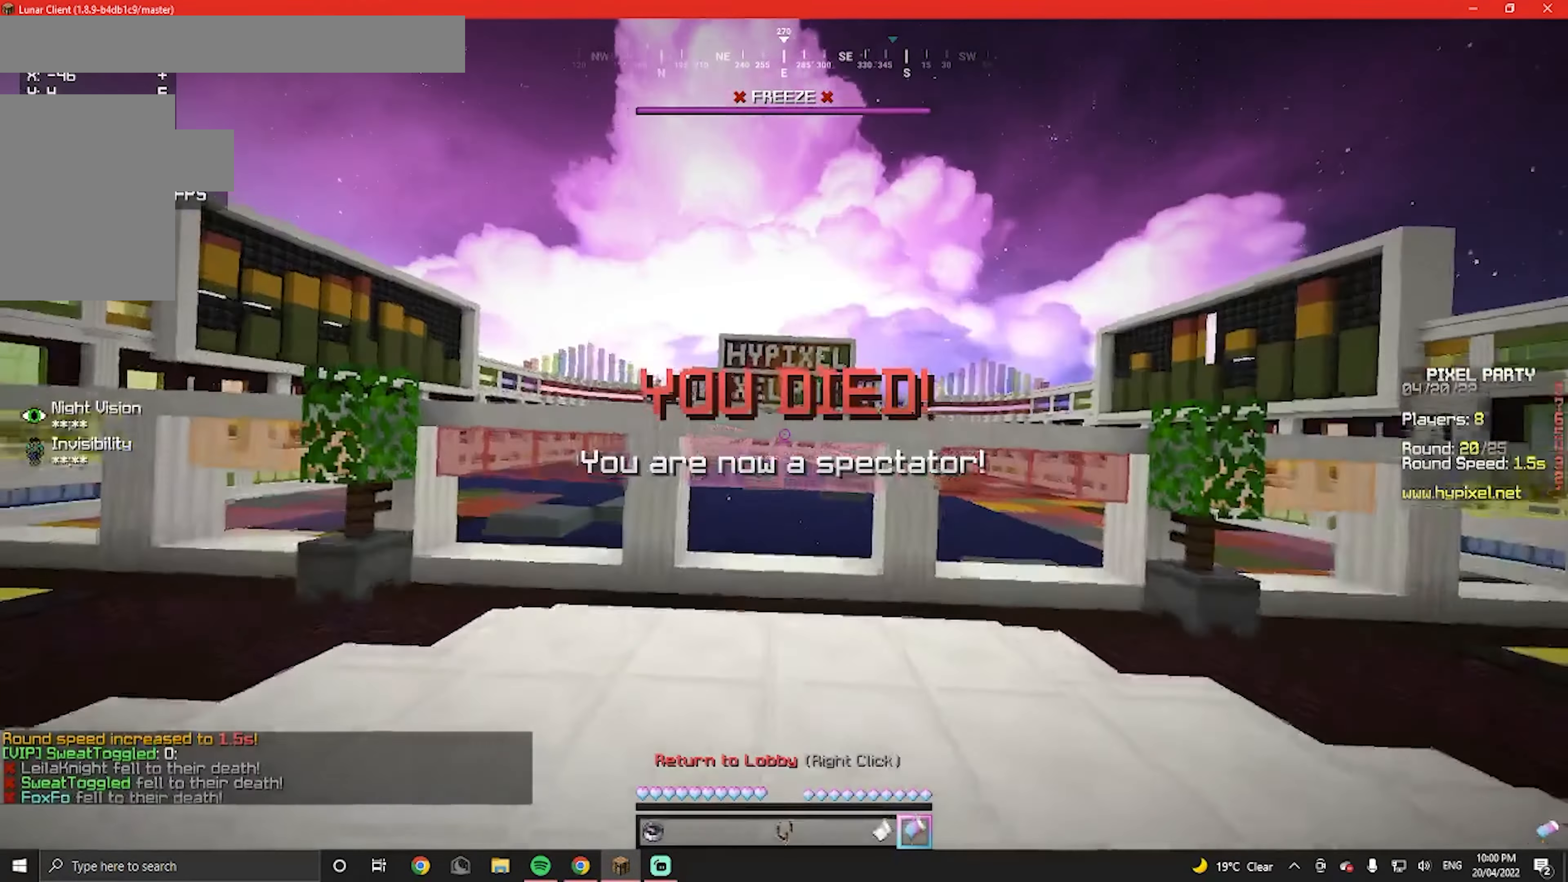
{"keys": ["w"], "mouse": [], "events": [[200, "w", "down"]]}
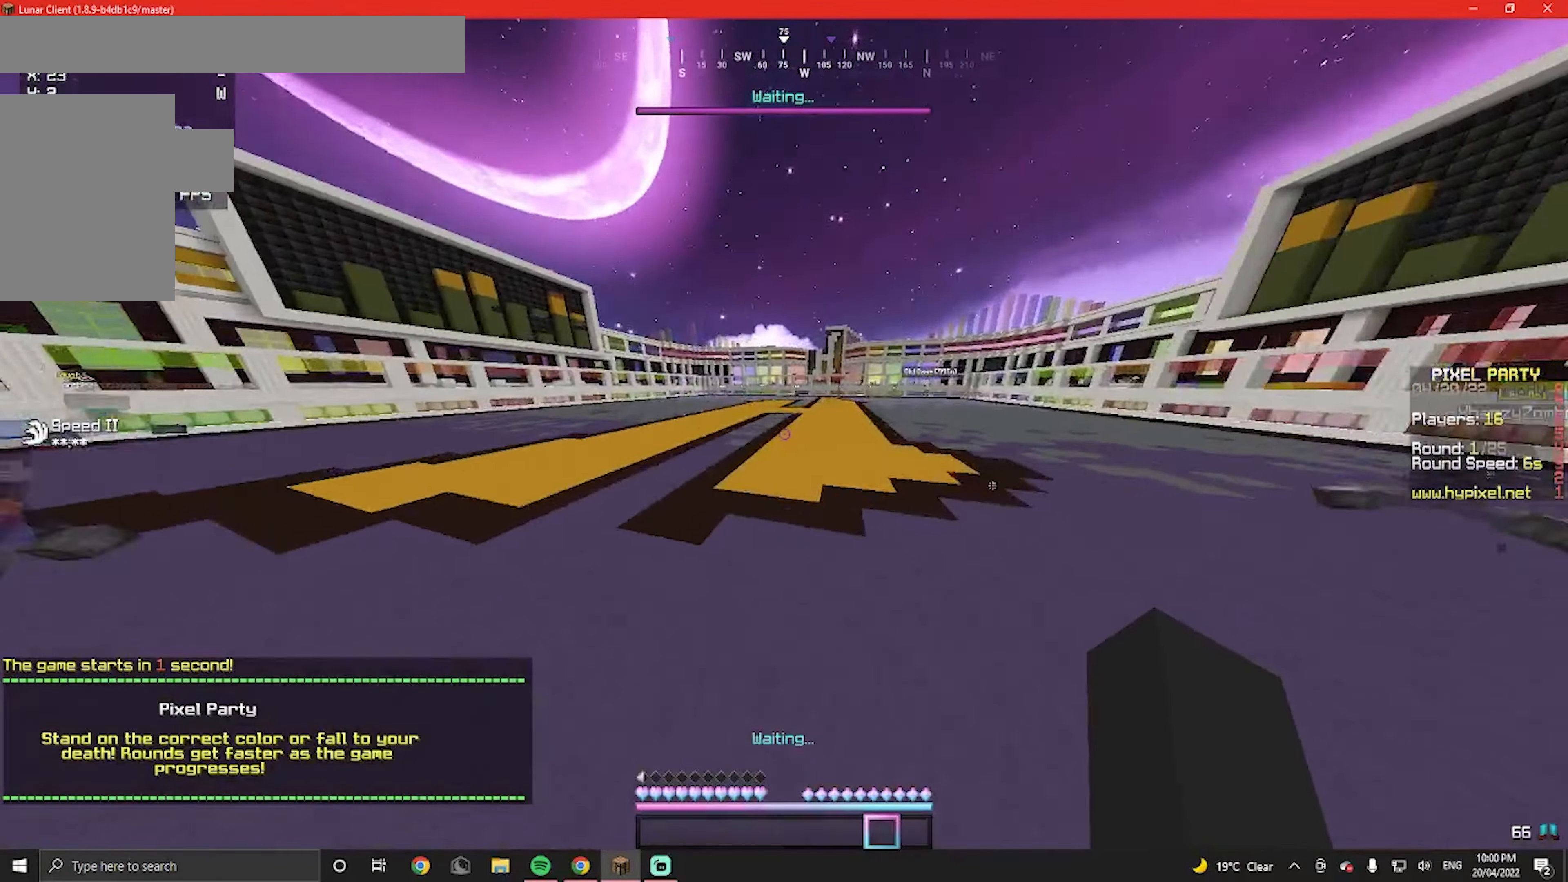
{"keys": ["w"], "mouse": [], "events": []}
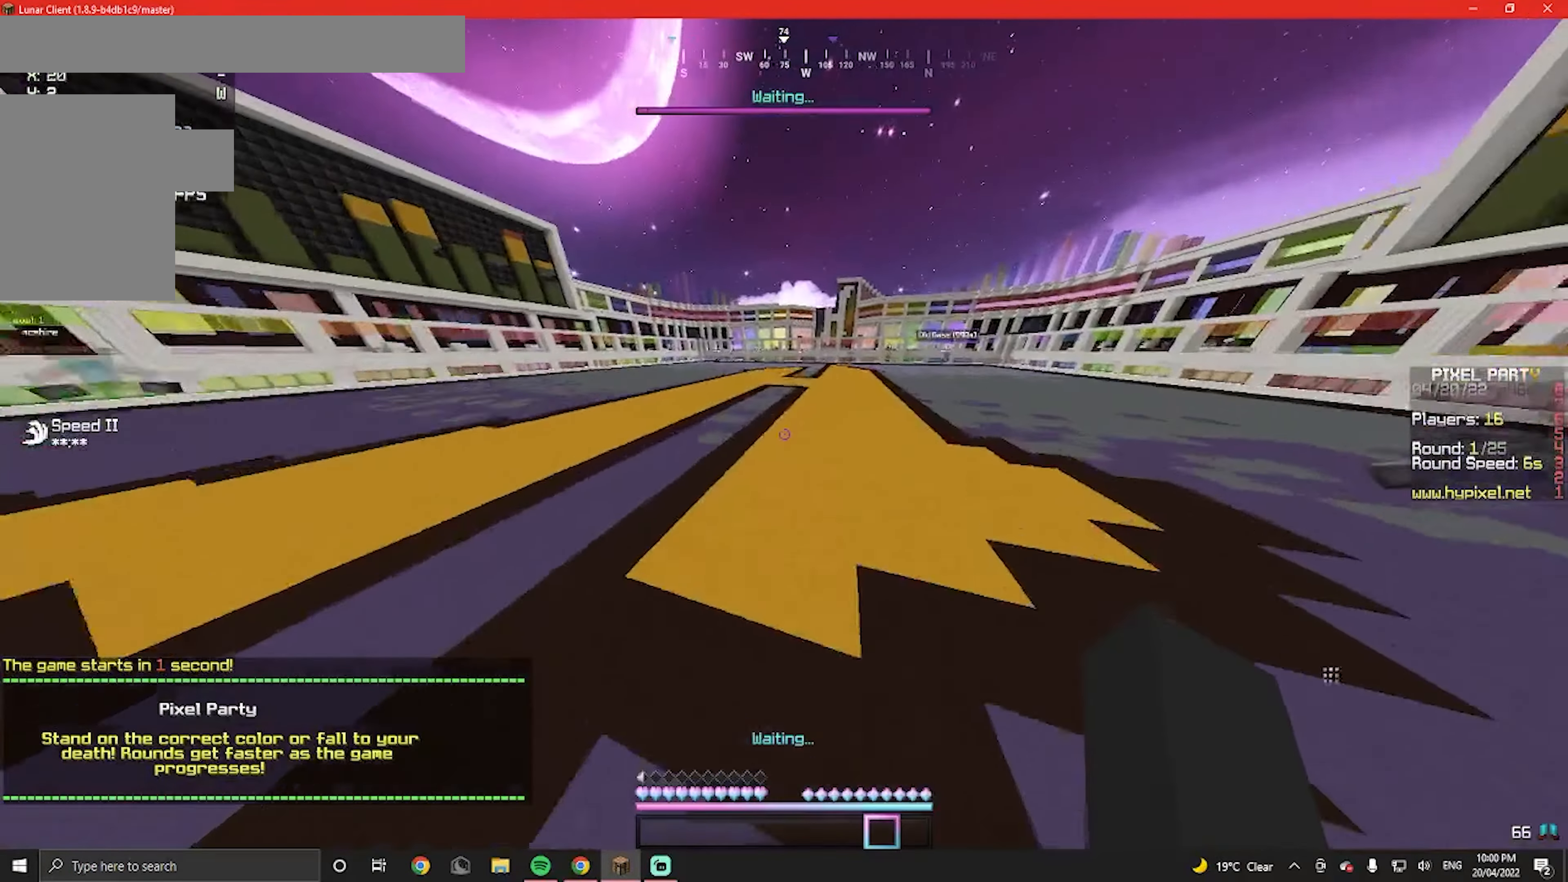
{"keys": ["w"], "mouse": [], "events": [[67, "d", "down"], [134, "w", "up"], [234, "w", "down"], [500, "d", "up"]]}
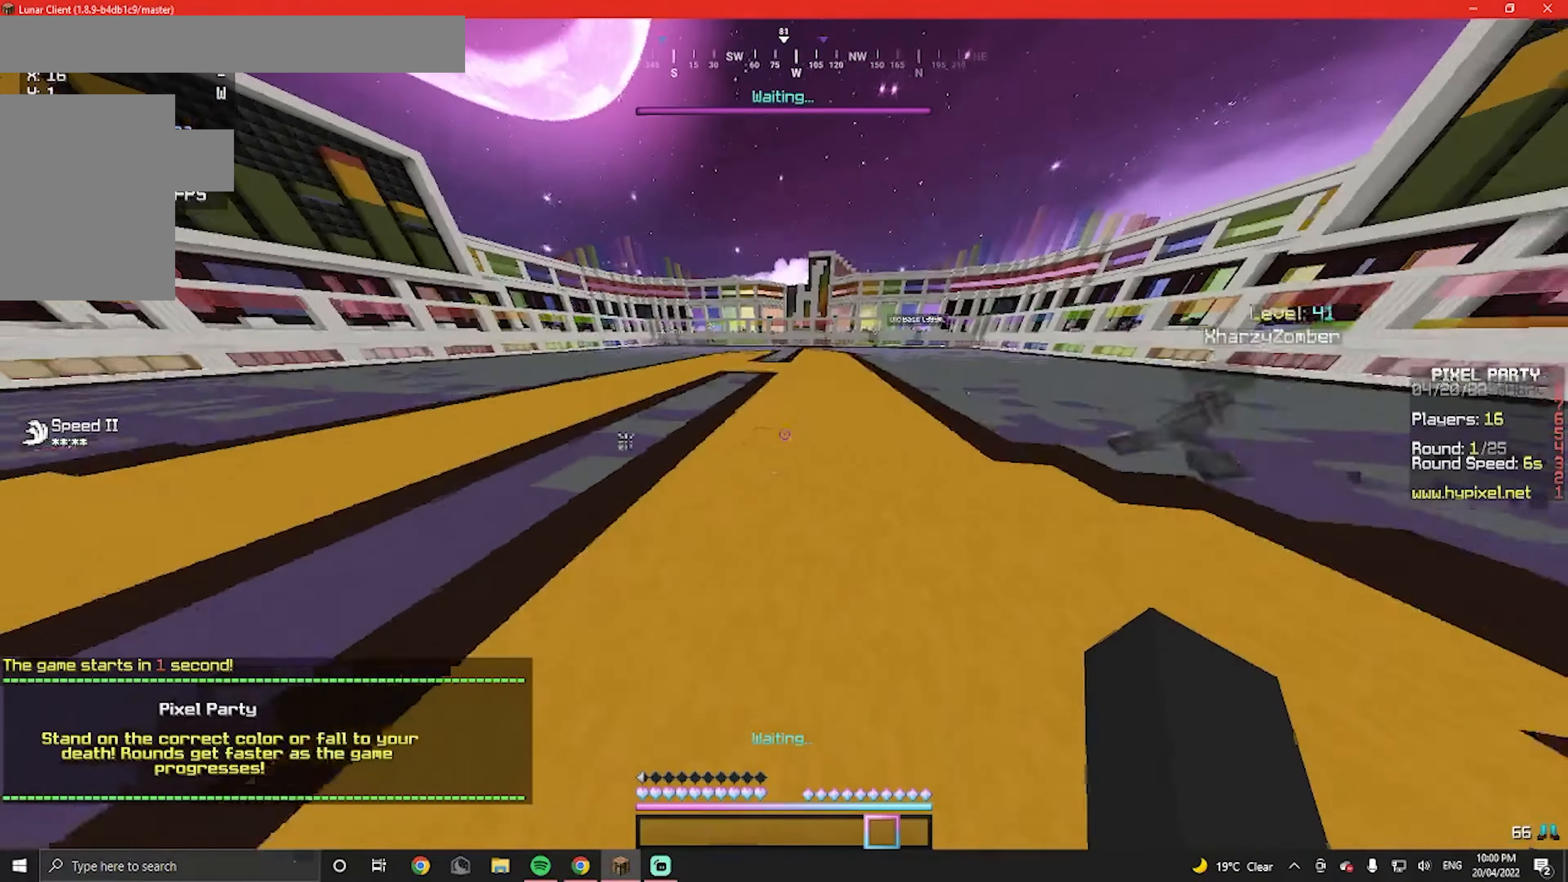
{"keys": ["w"], "mouse": ["left"], "events": [[400, "mouse_left", "down"]]}
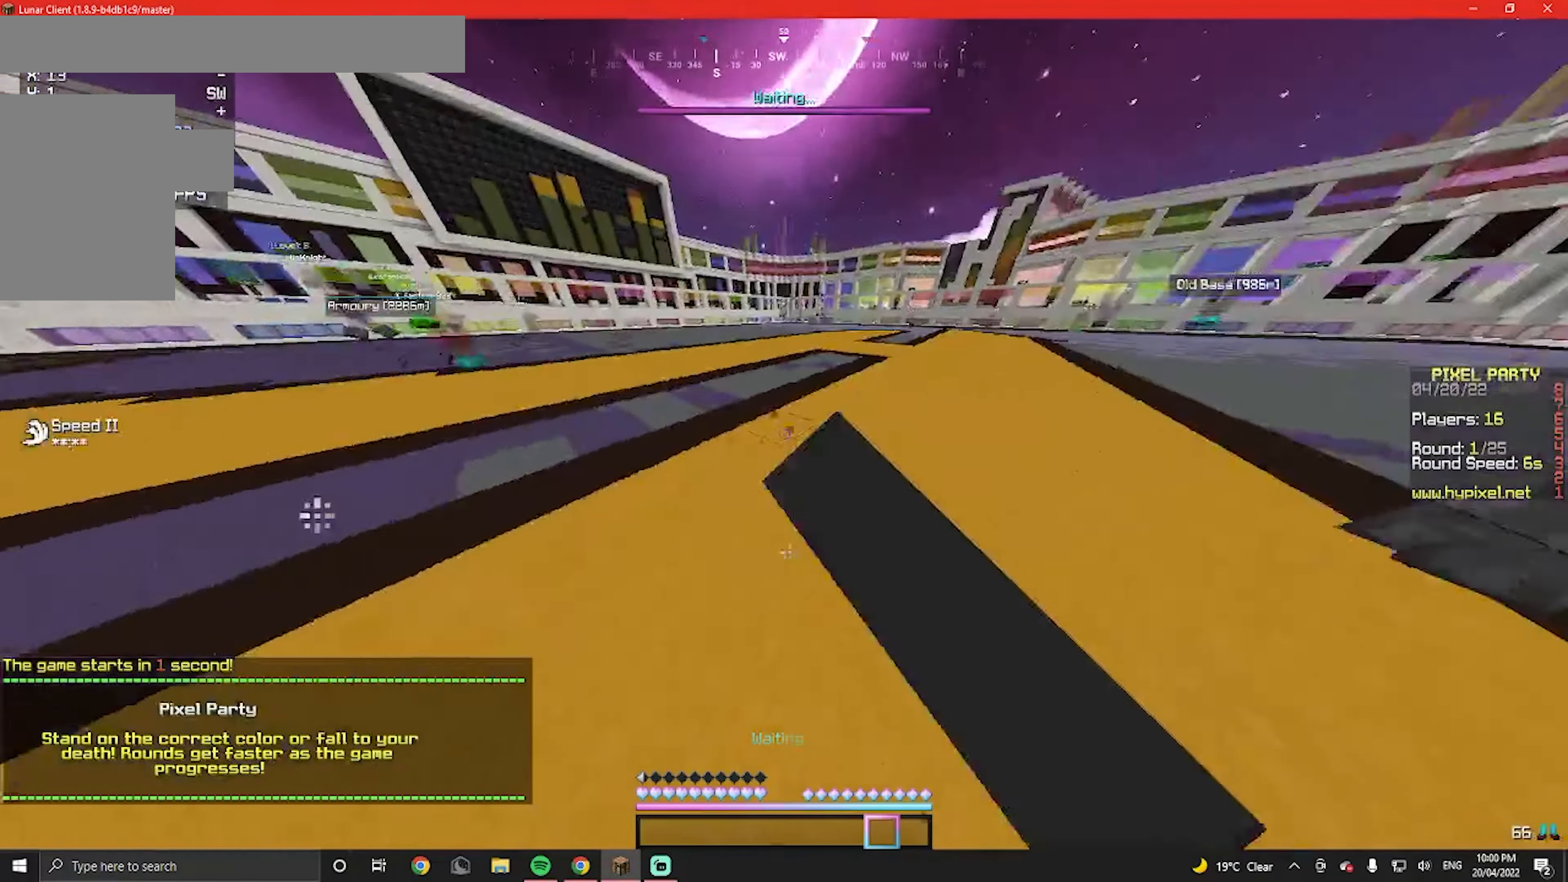
{"keys": ["w"], "mouse": ["left"], "events": [[67, "mouse_left", "up"], [467, "mouse_left", "down"]]}
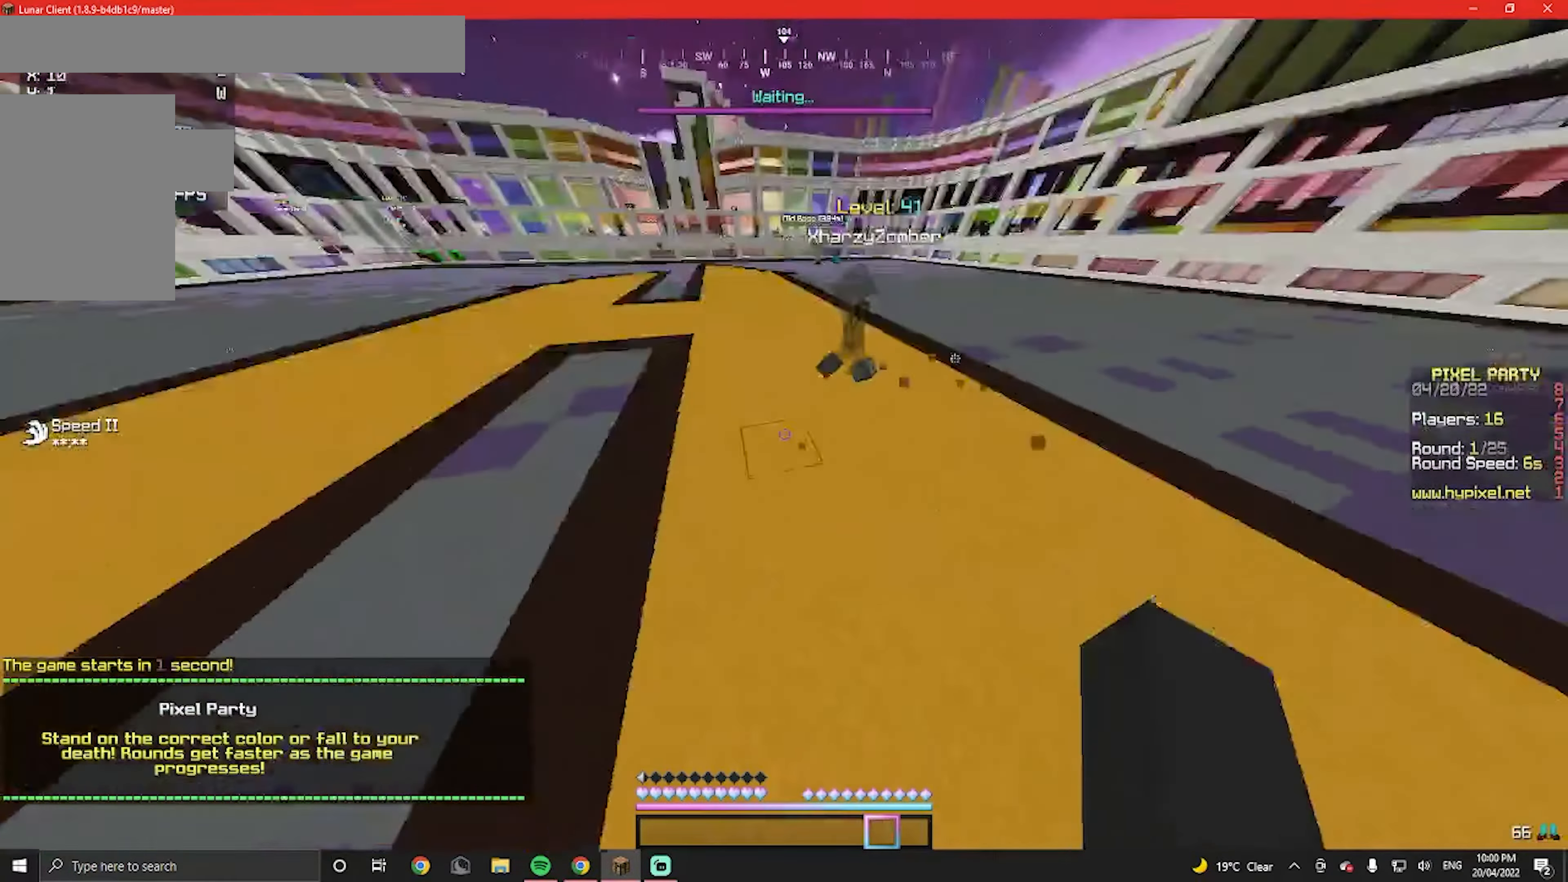
{"keys": ["w"], "mouse": ["left"], "events": [[67, "mouse_left", "up"], [100, "w", "up"], [234, "w", "down"], [468, "mouse_left", "down"]]}
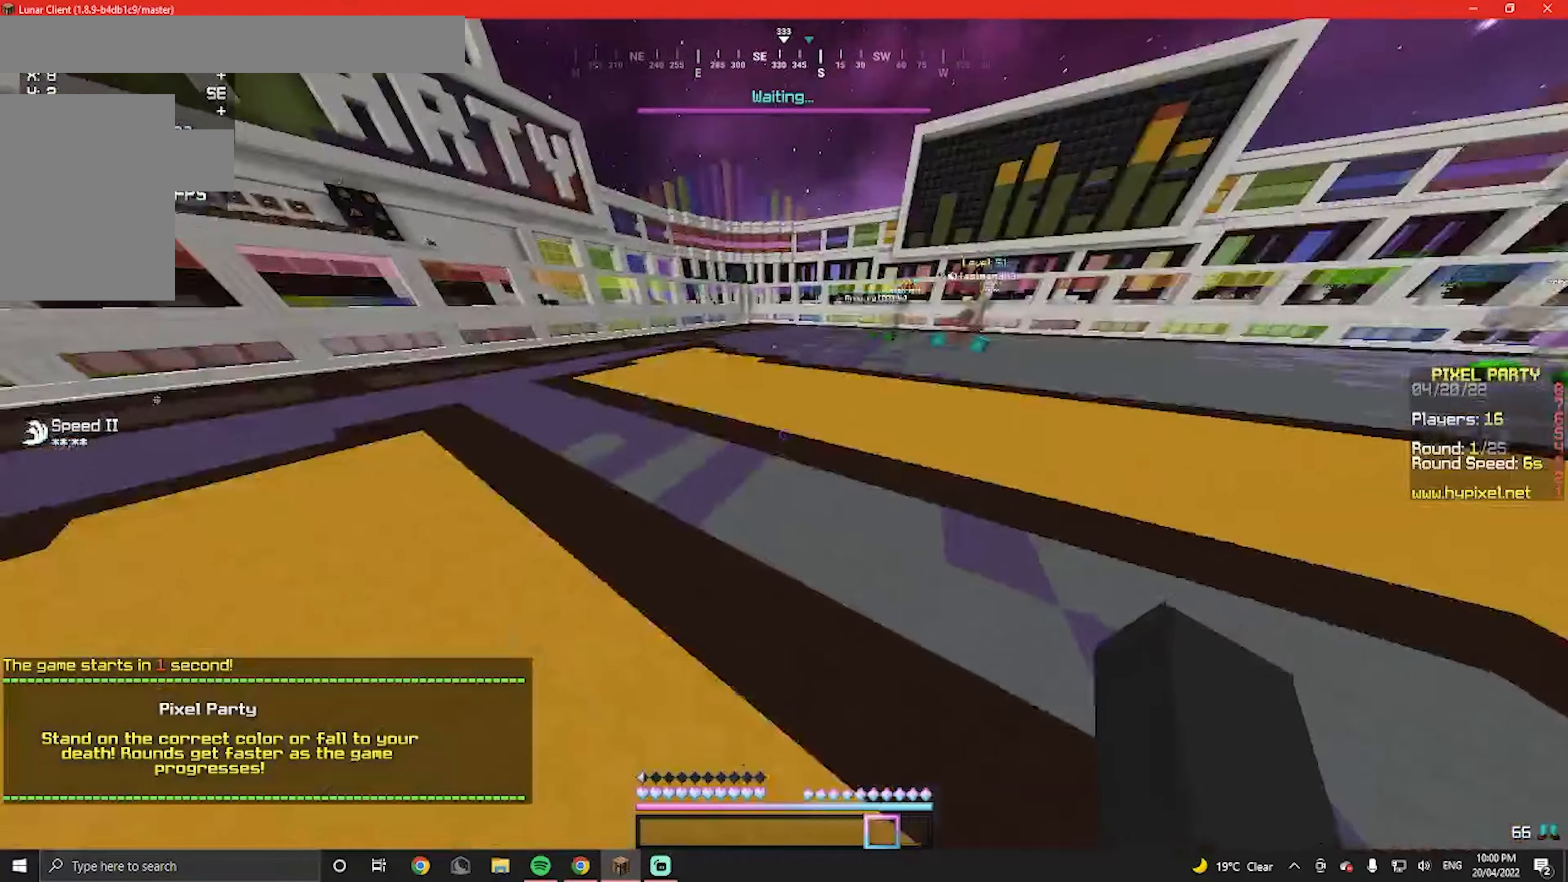
{"keys": ["d"], "mouse": [], "events": [[33, "w", "up"], [200, "d", "down"], [233, "mouse_left", "up"]]}
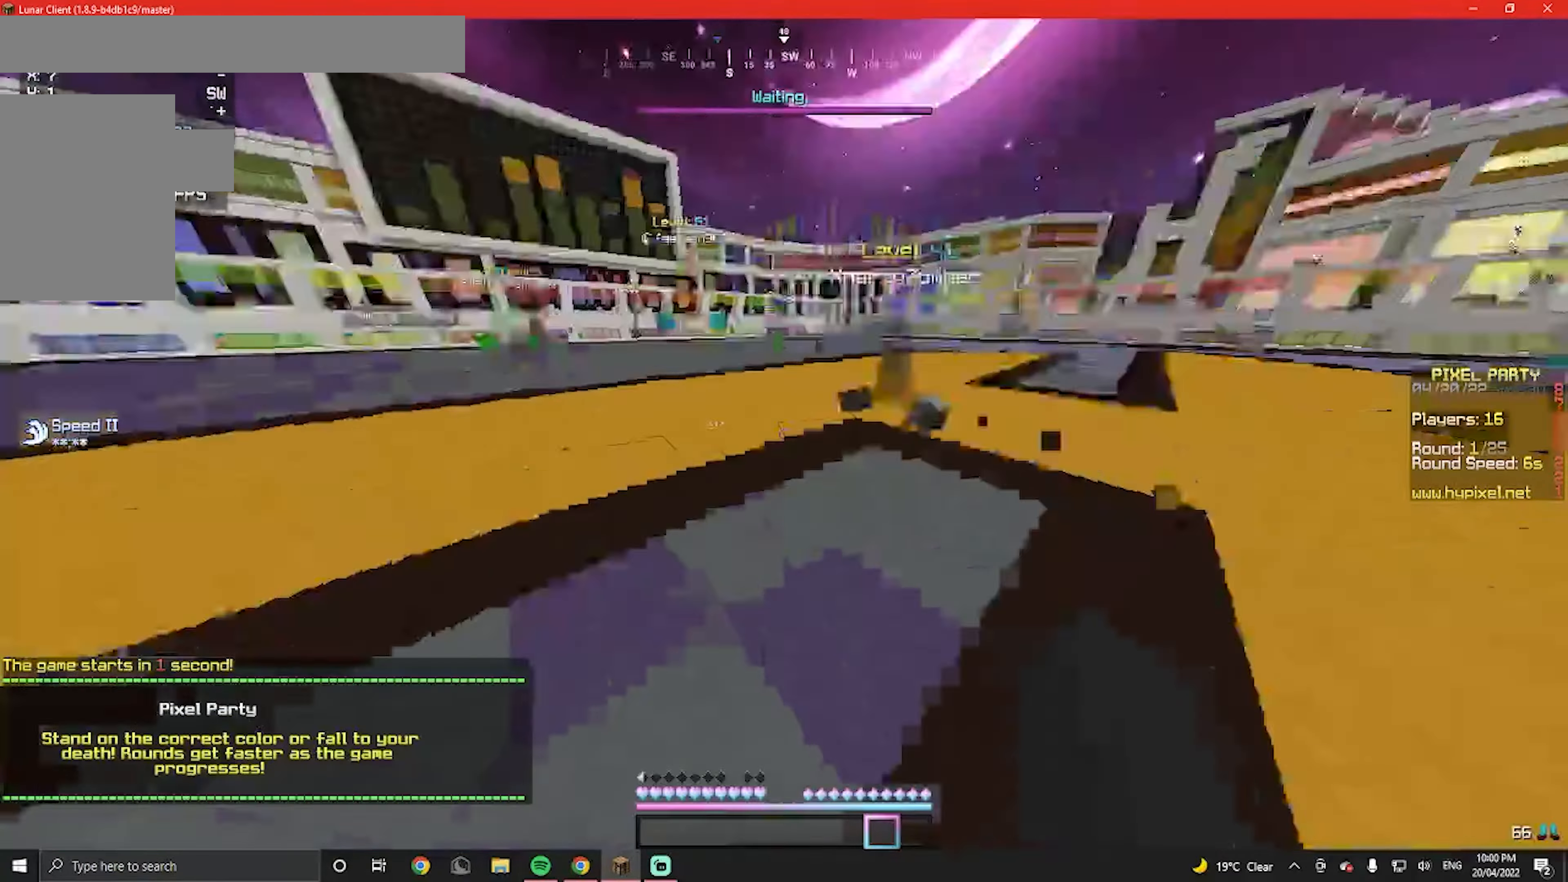
{"keys": [], "mouse": [], "events": [[67, "mouse_left", "down"], [100, "w", "down"], [200, "d", "up"], [233, "mouse_left", "up"], [467, "w", "up"]]}
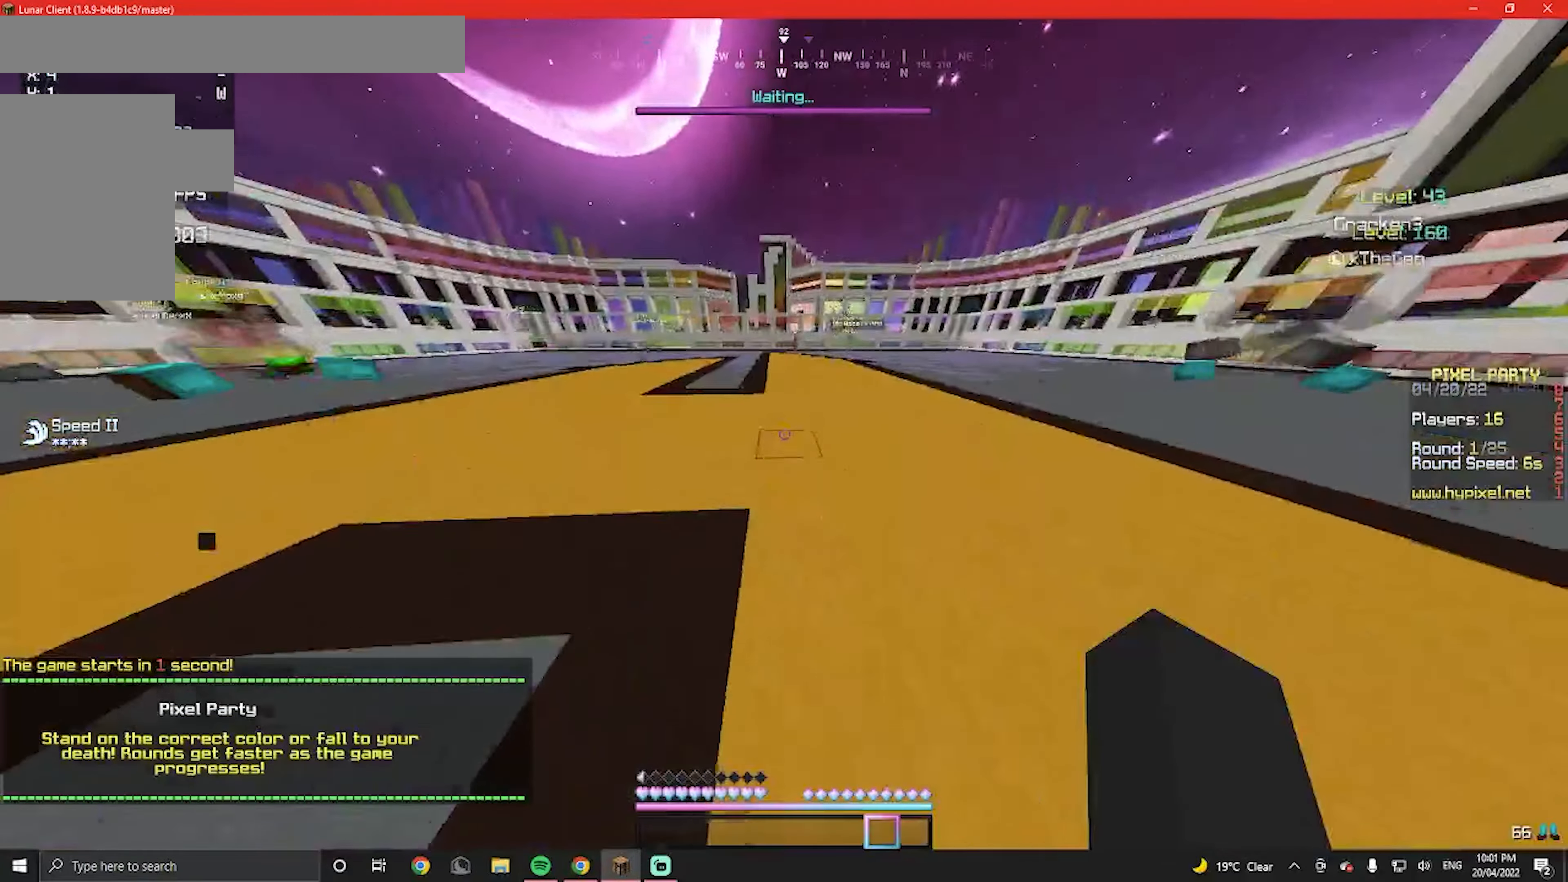
{"keys": [], "mouse": [], "events": []}
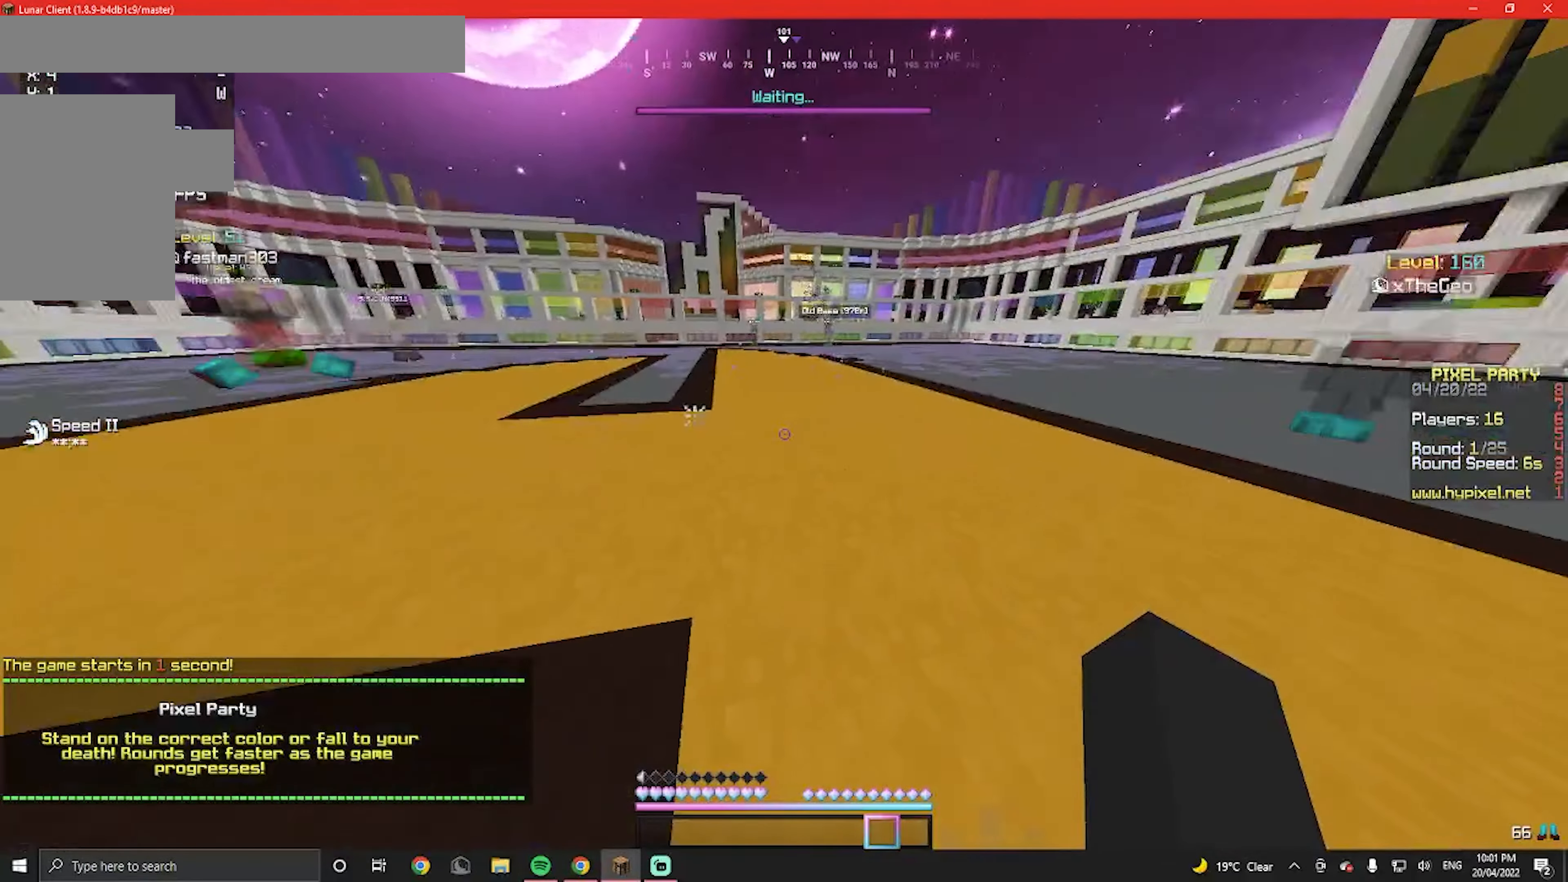
{"keys": [], "mouse": [], "events": []}
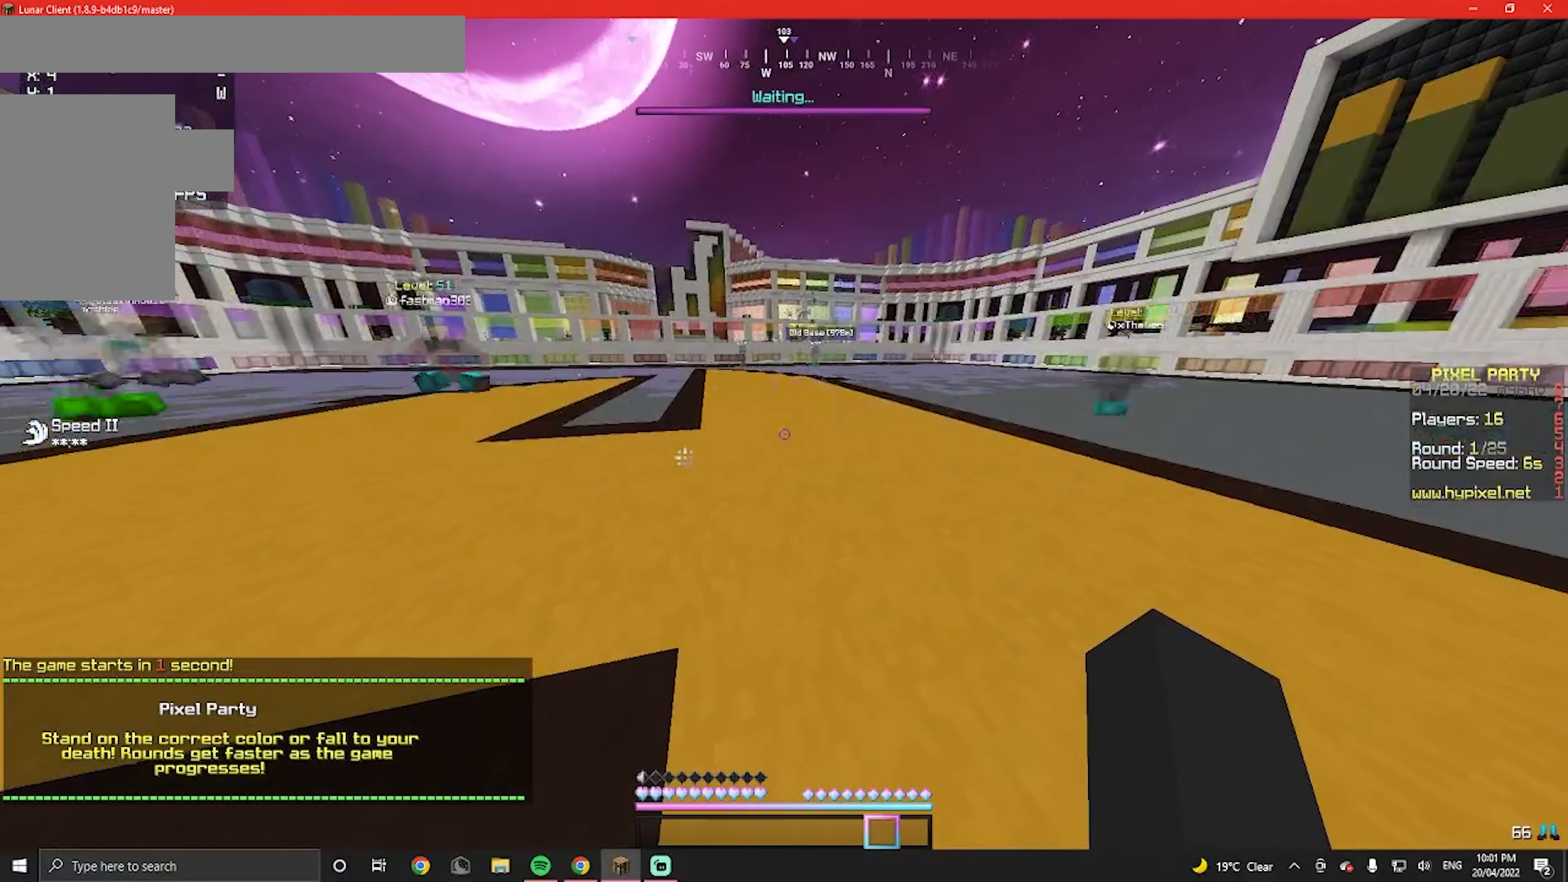
{"keys": [], "mouse": [], "events": []}
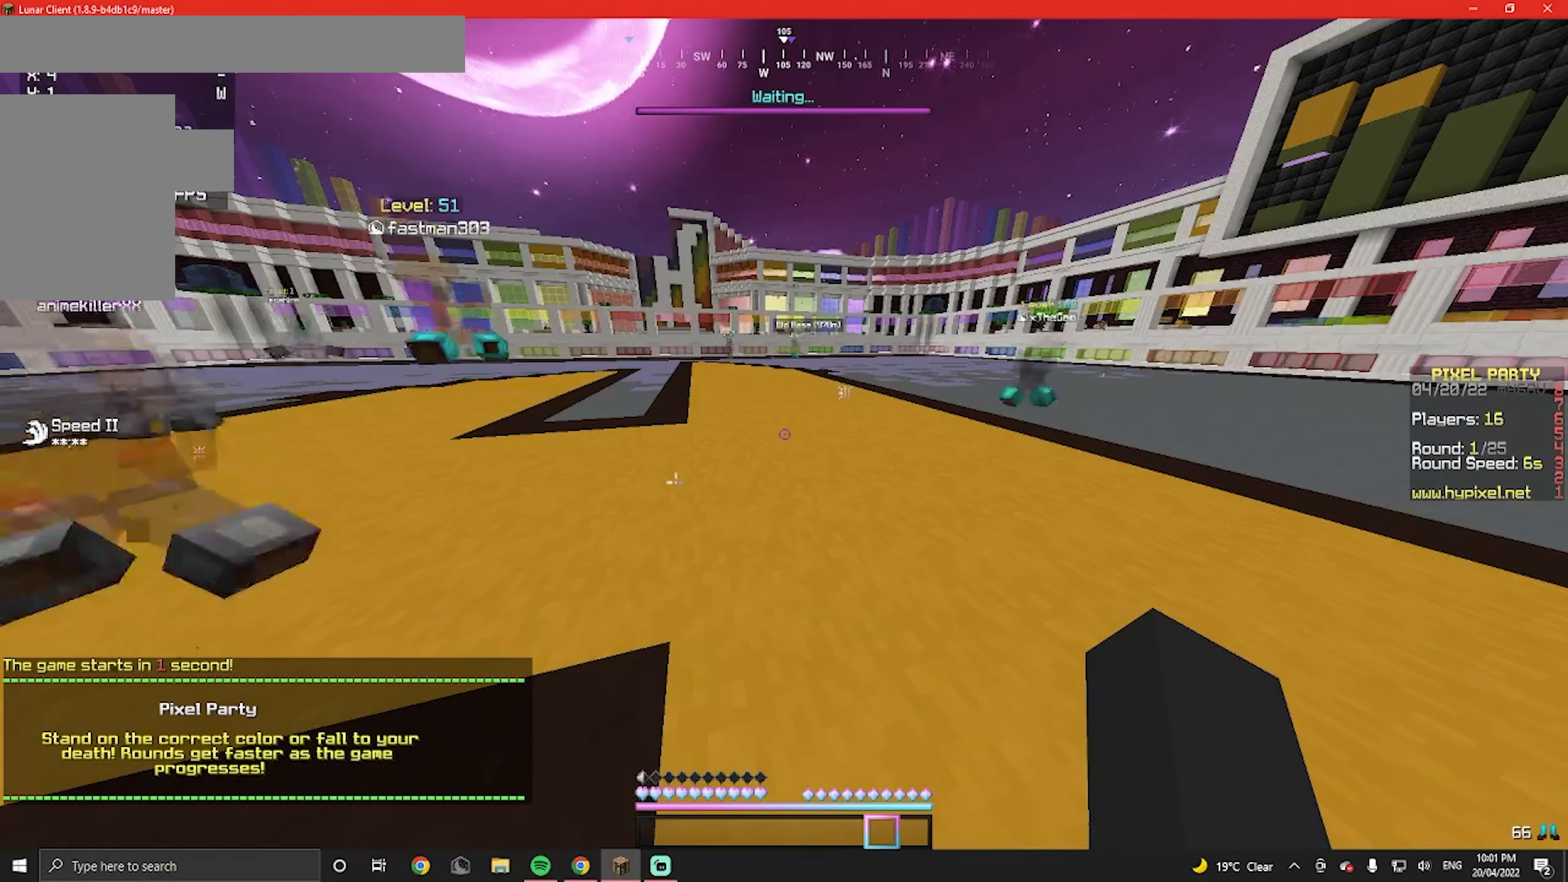
{"keys": [], "mouse": [], "events": []}
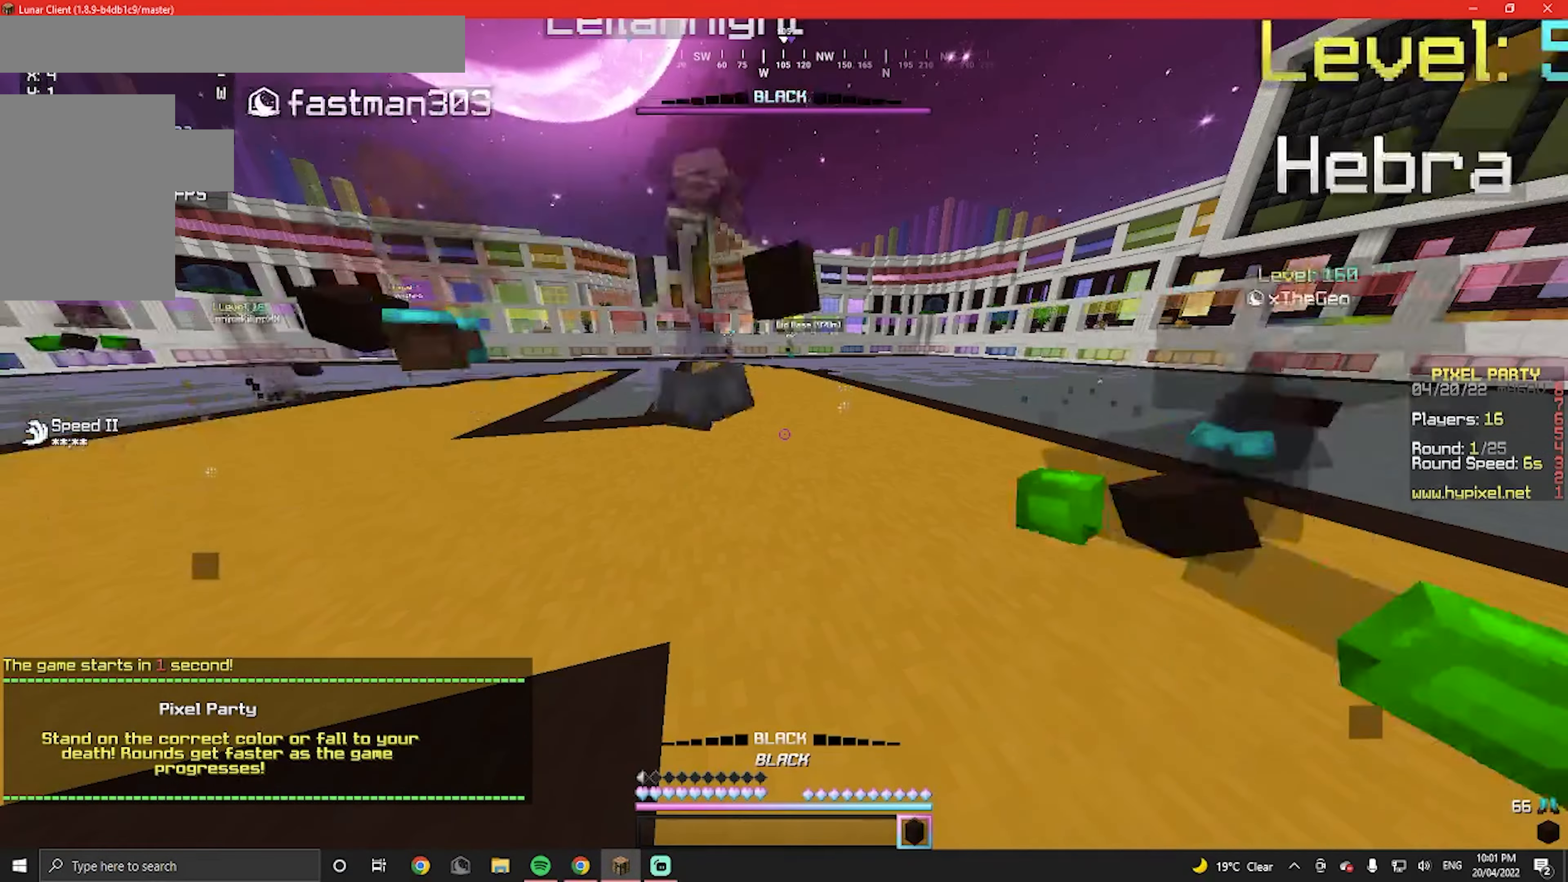
{"keys": [], "mouse": [], "events": []}
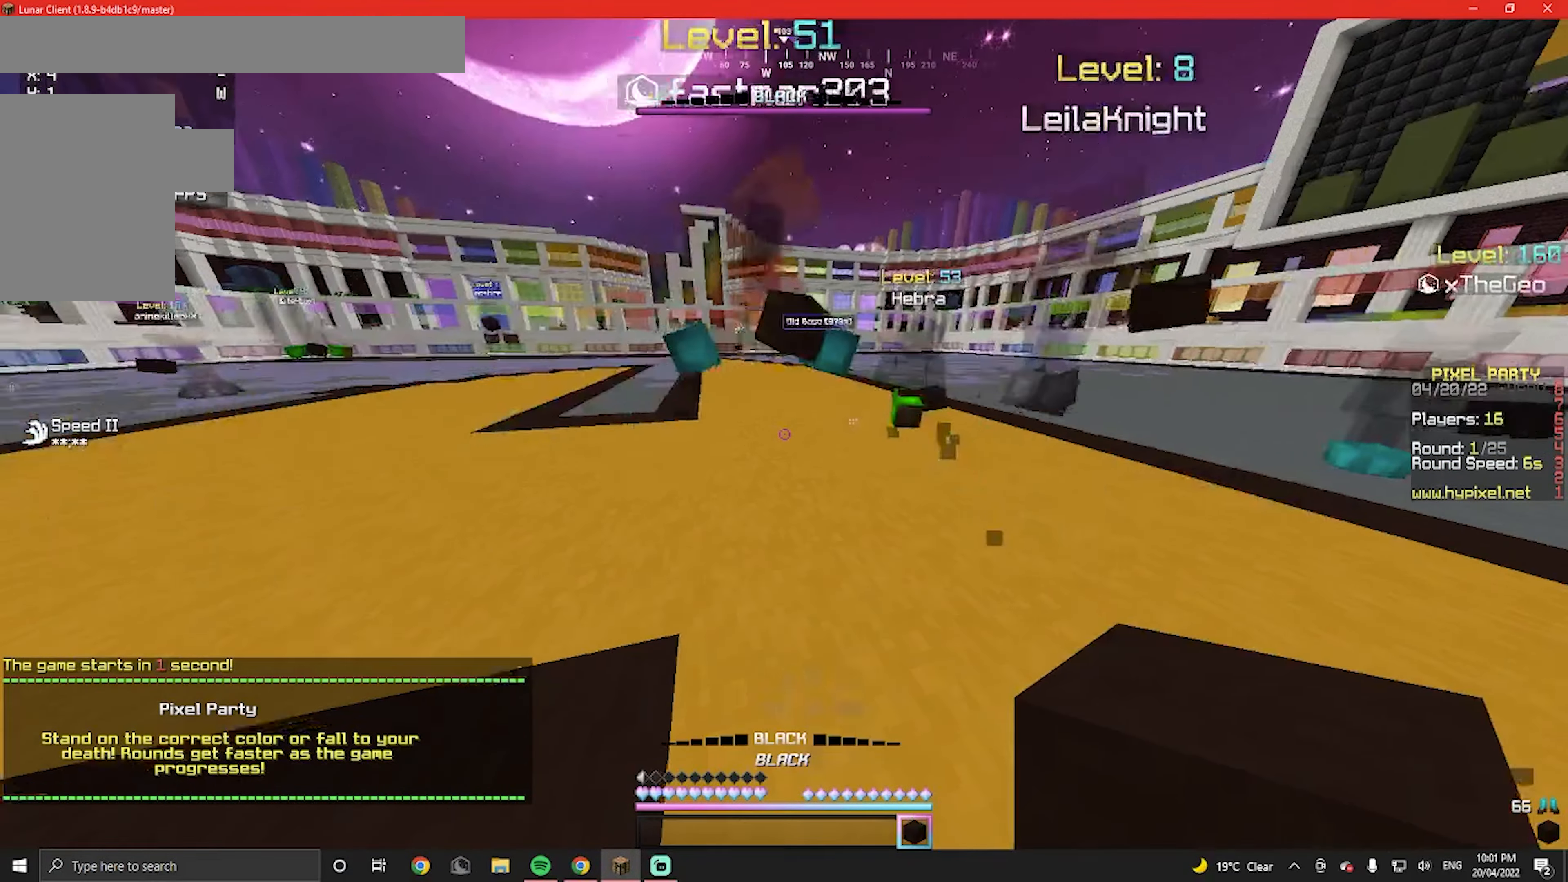
{"keys": [], "mouse": [], "events": [[233, "w", "down"], [300, "w", "up"]]}
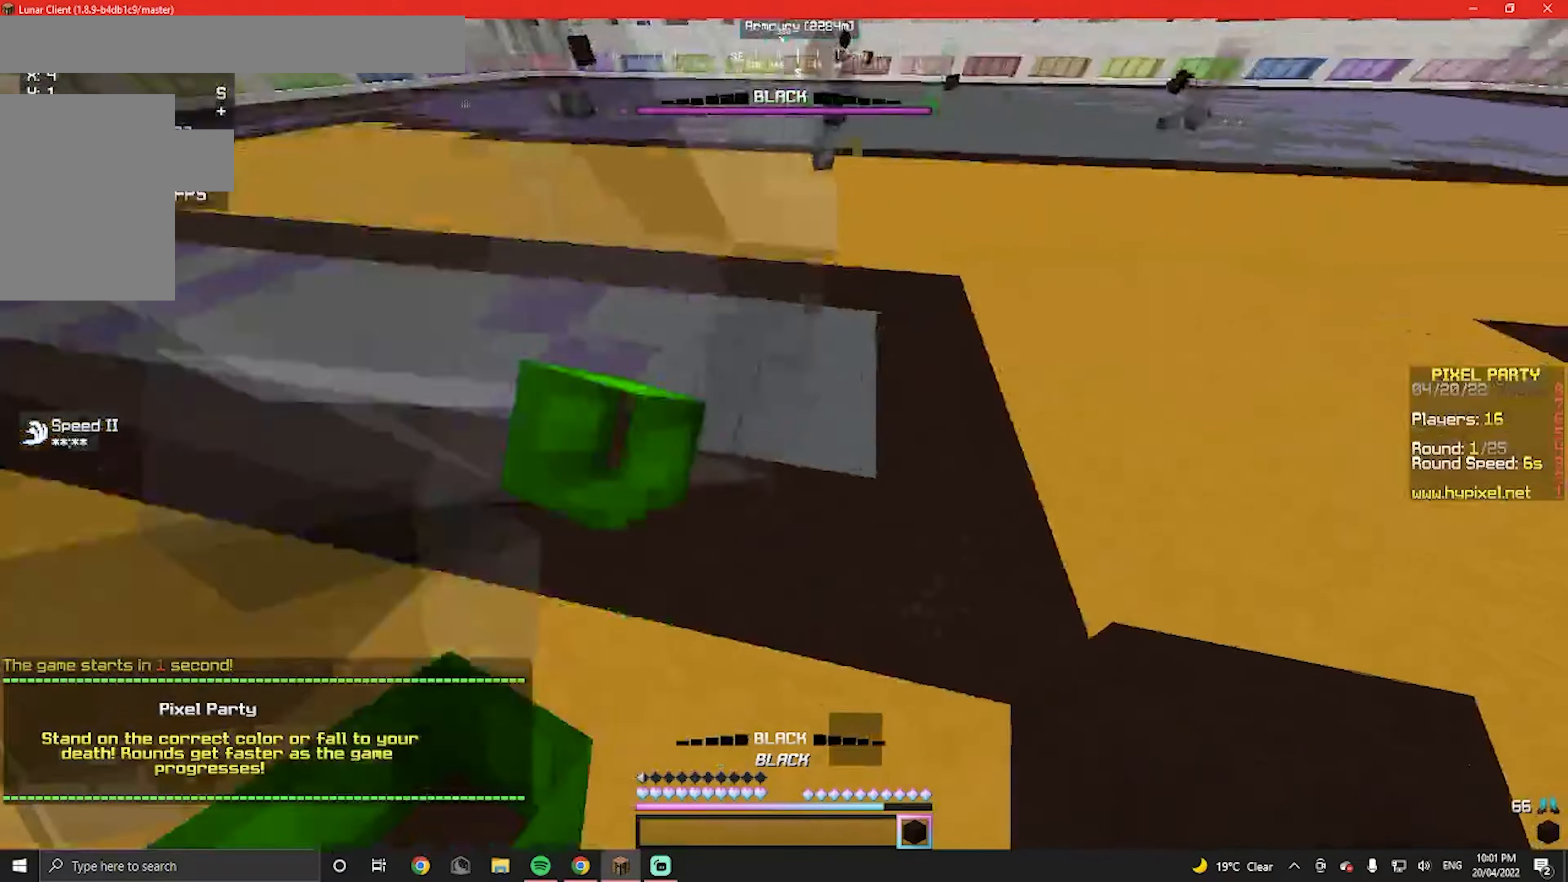
{"keys": [], "mouse": []}
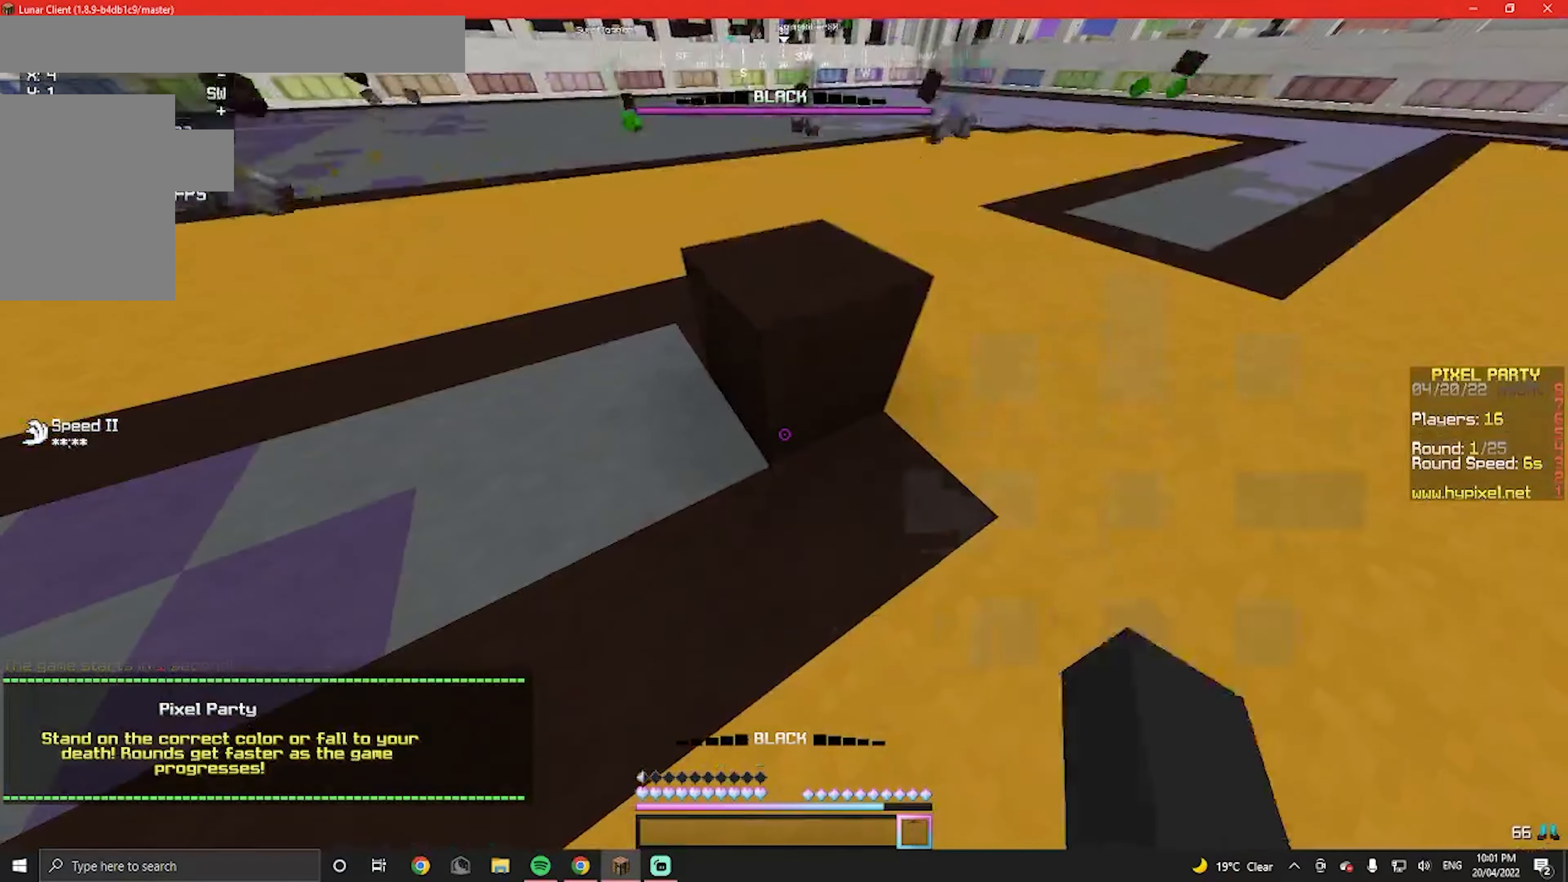
{"keys": ["w"], "mouse": [], "events": [[333, "w", "down"]]}
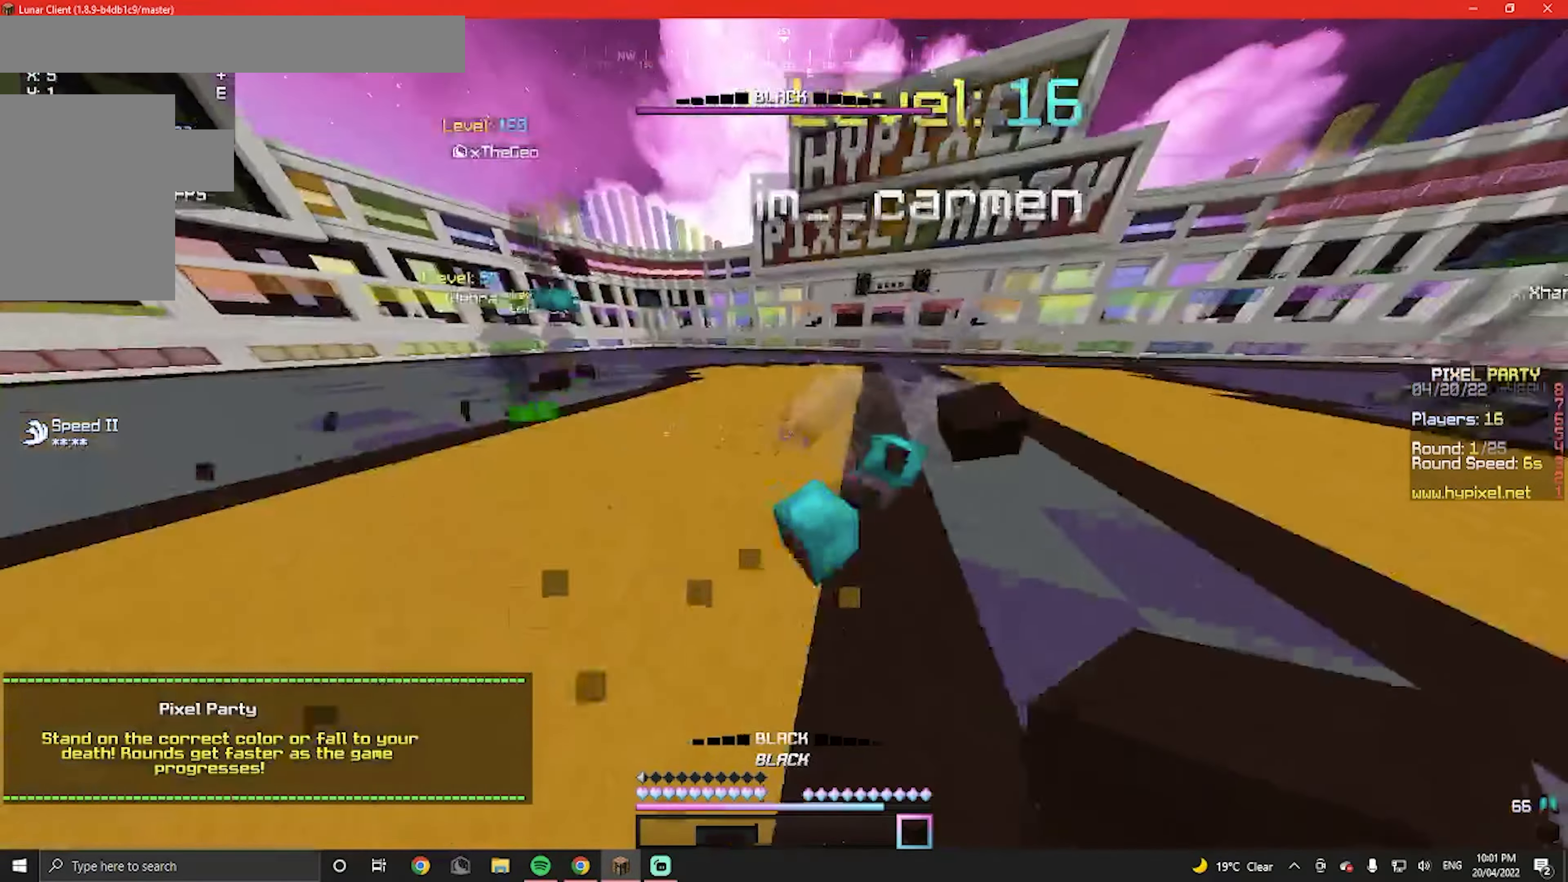
{"keys": ["w"], "mouse": [], "events": []}
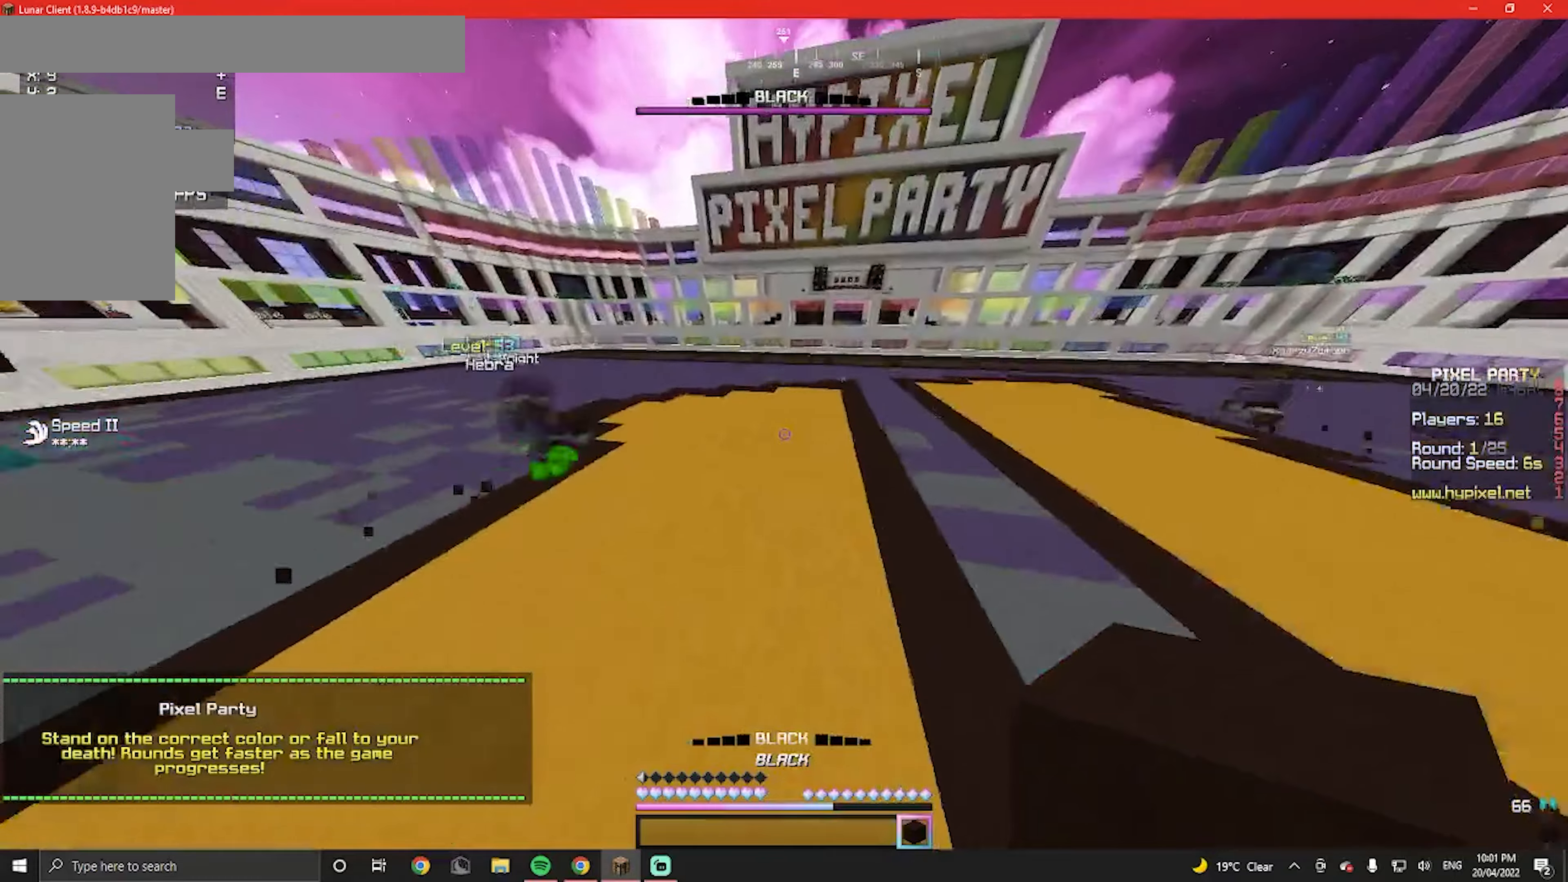
{"keys": ["w"], "mouse": [], "events": []}
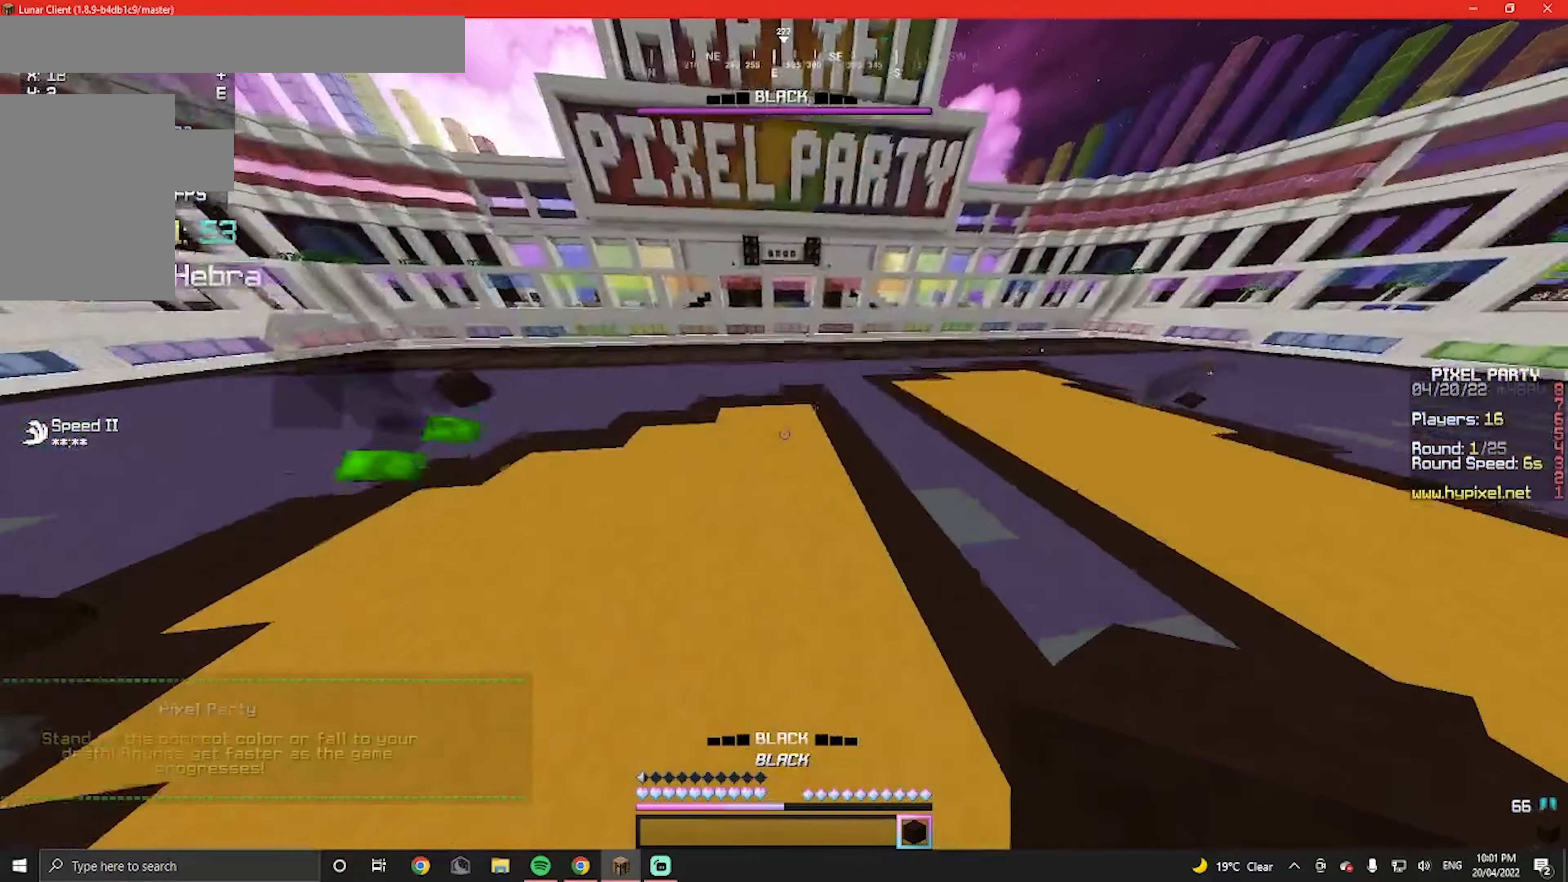
{"keys": ["w"], "mouse": [], "events": []}
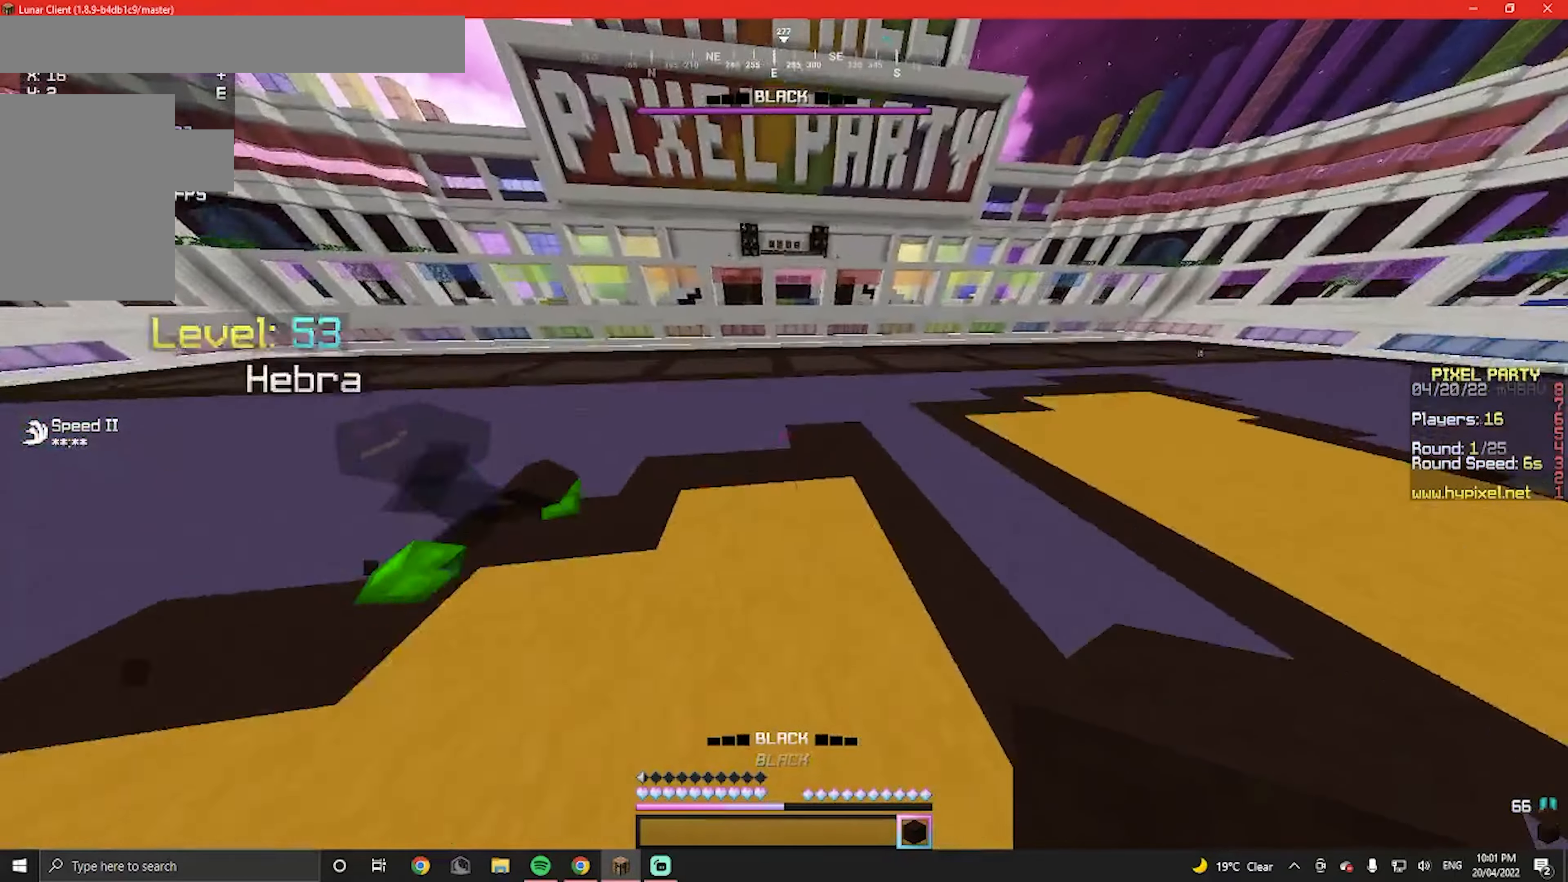
{"keys": ["w"], "mouse": [], "events": []}
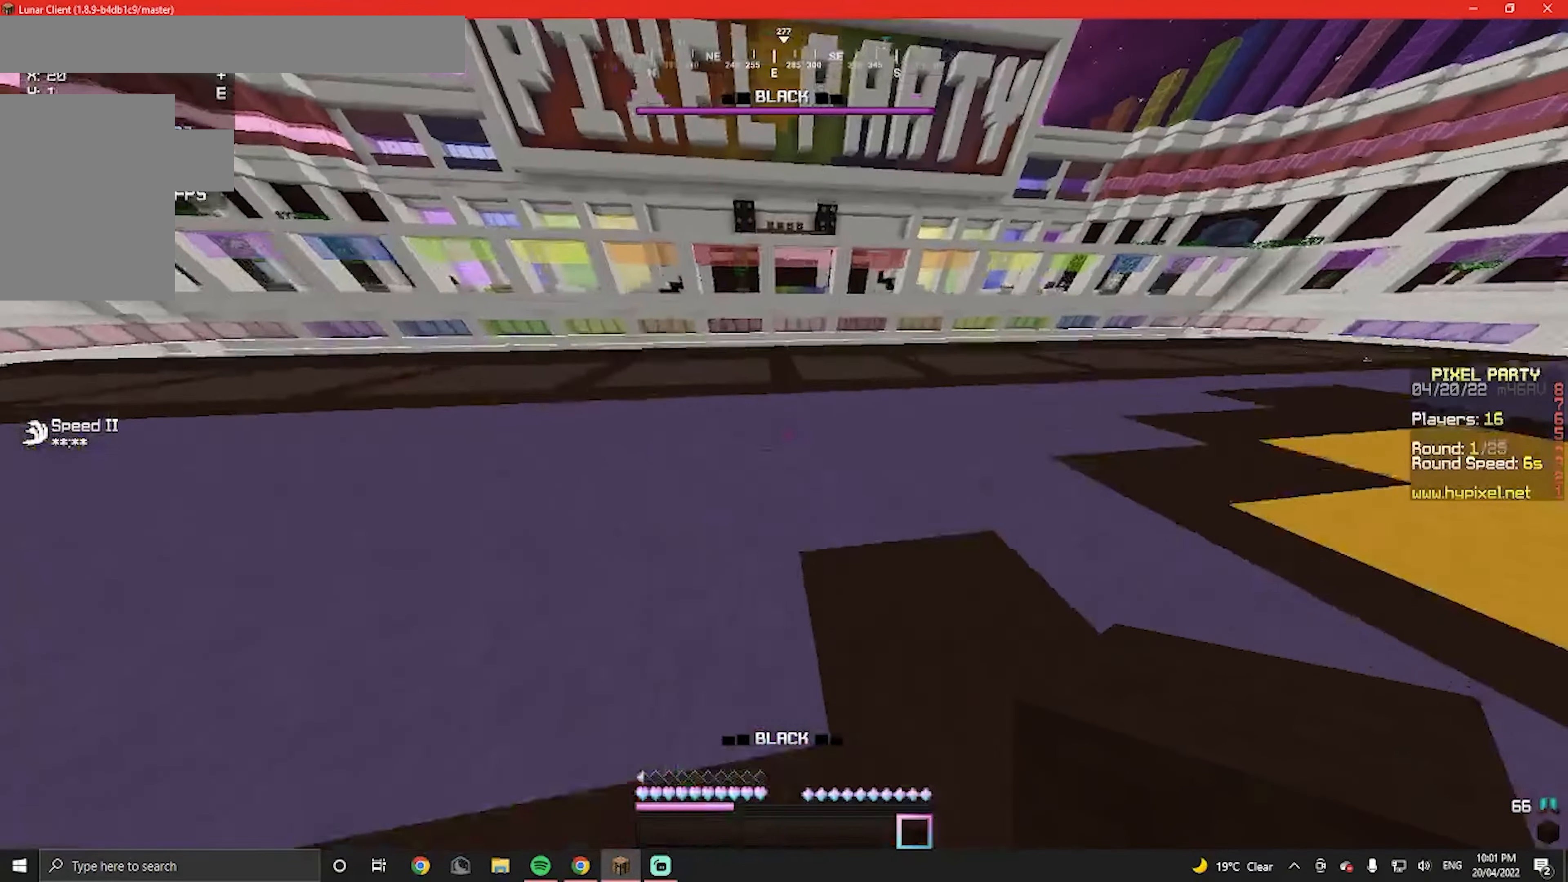
{"keys": ["w"], "mouse": [], "events": []}